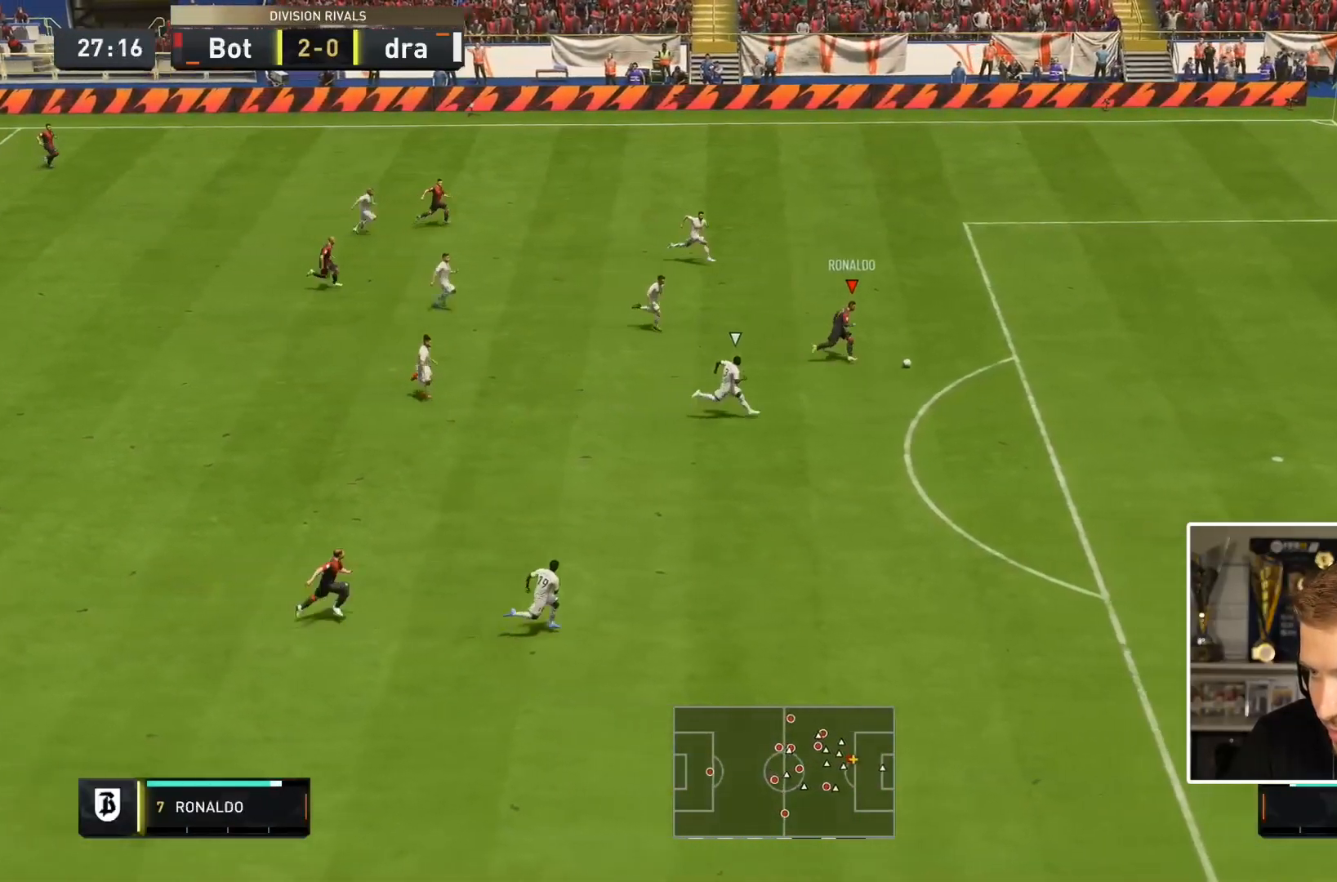
Gameplay with a controller (PlayStation layout); each line is a JSON object with the inputs held at the frame after it (dt_ms = milliseconds from this image to that frame). "events" lists button and stick changes between this image and that frame as [ms after this image, input, new state], when the widget could be followed in between. Not read: L3 R2 R3.
{"dt_ms": 500, "buttons": [], "left_stick": "center", "right_stick": "center", "events": []}
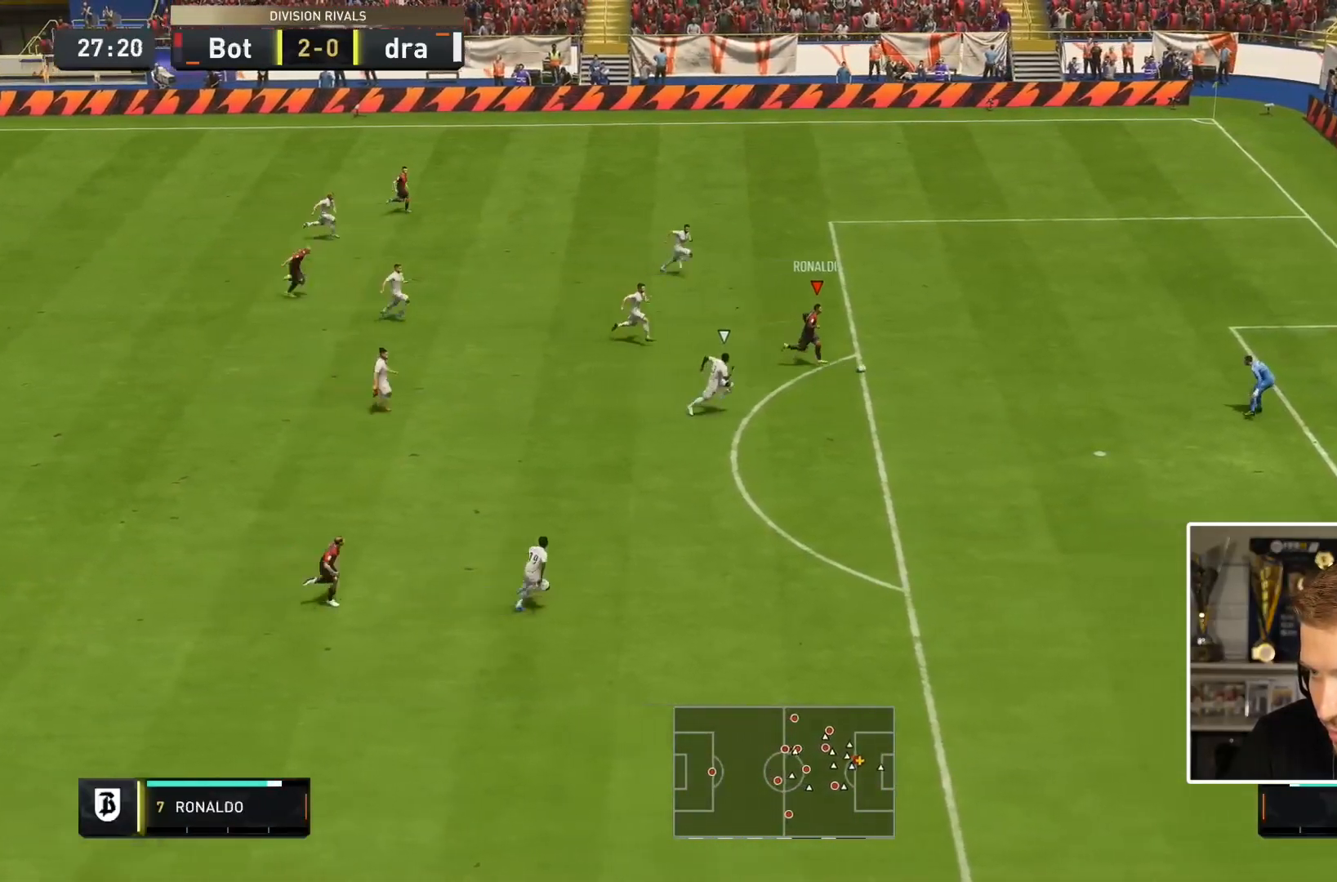
{"dt_ms": 500, "buttons": ["CIRCLE"], "left_stick": "down", "right_stick": "center", "events": [[33, "CIRCLE", "down"], [33, "left_stick", "down"], [250, "CIRCLE", "up"], [483, "CIRCLE", "down"]]}
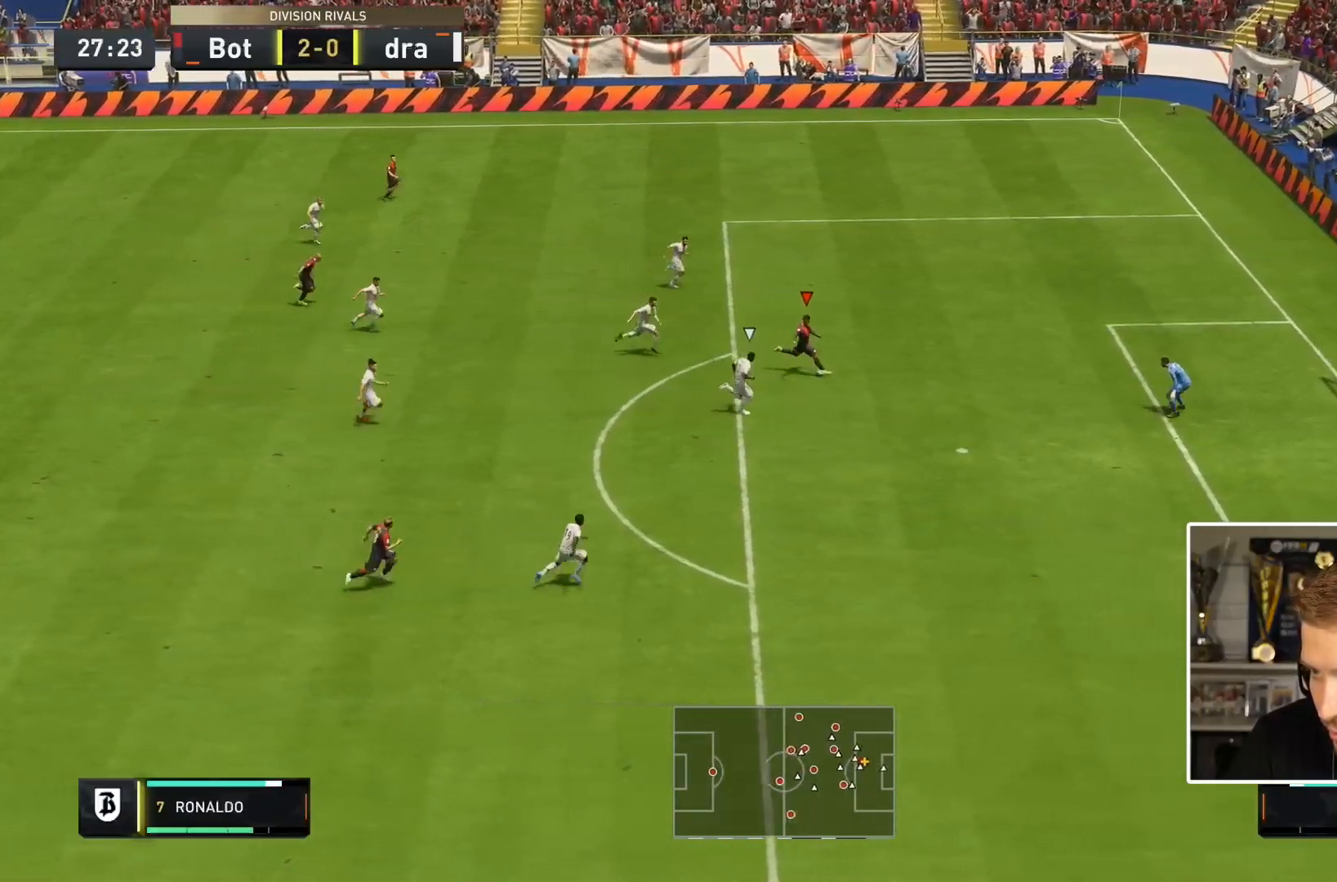
{"dt_ms": 500, "buttons": [], "left_stick": "down", "right_stick": "center", "events": [[100, "right_stick", "left"], [150, "CIRCLE", "up"], [150, "right_stick", "center"]]}
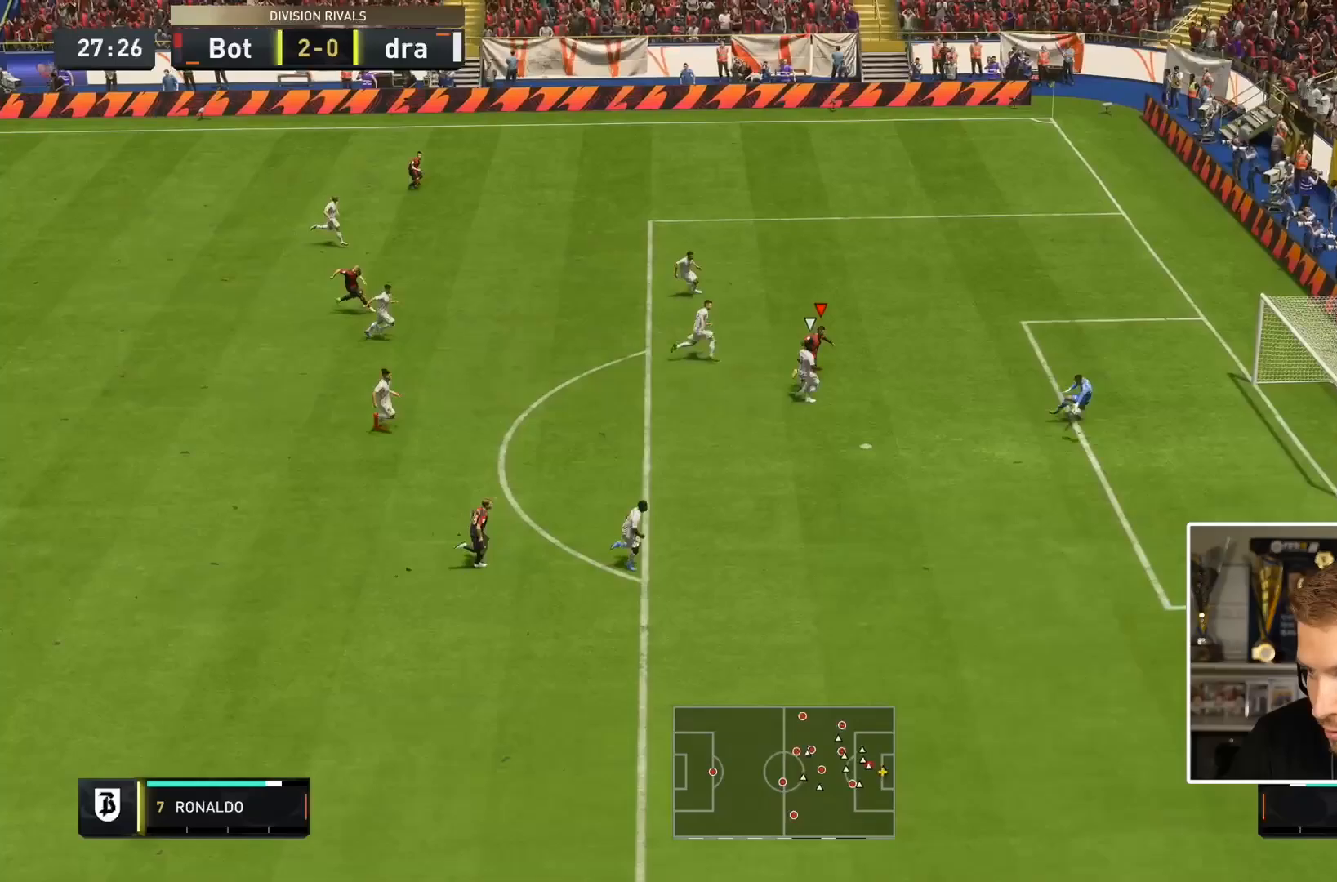
{"dt_ms": 500, "buttons": [], "left_stick": "down-right", "right_stick": "center", "events": [[300, "left_stick", "down-right"]]}
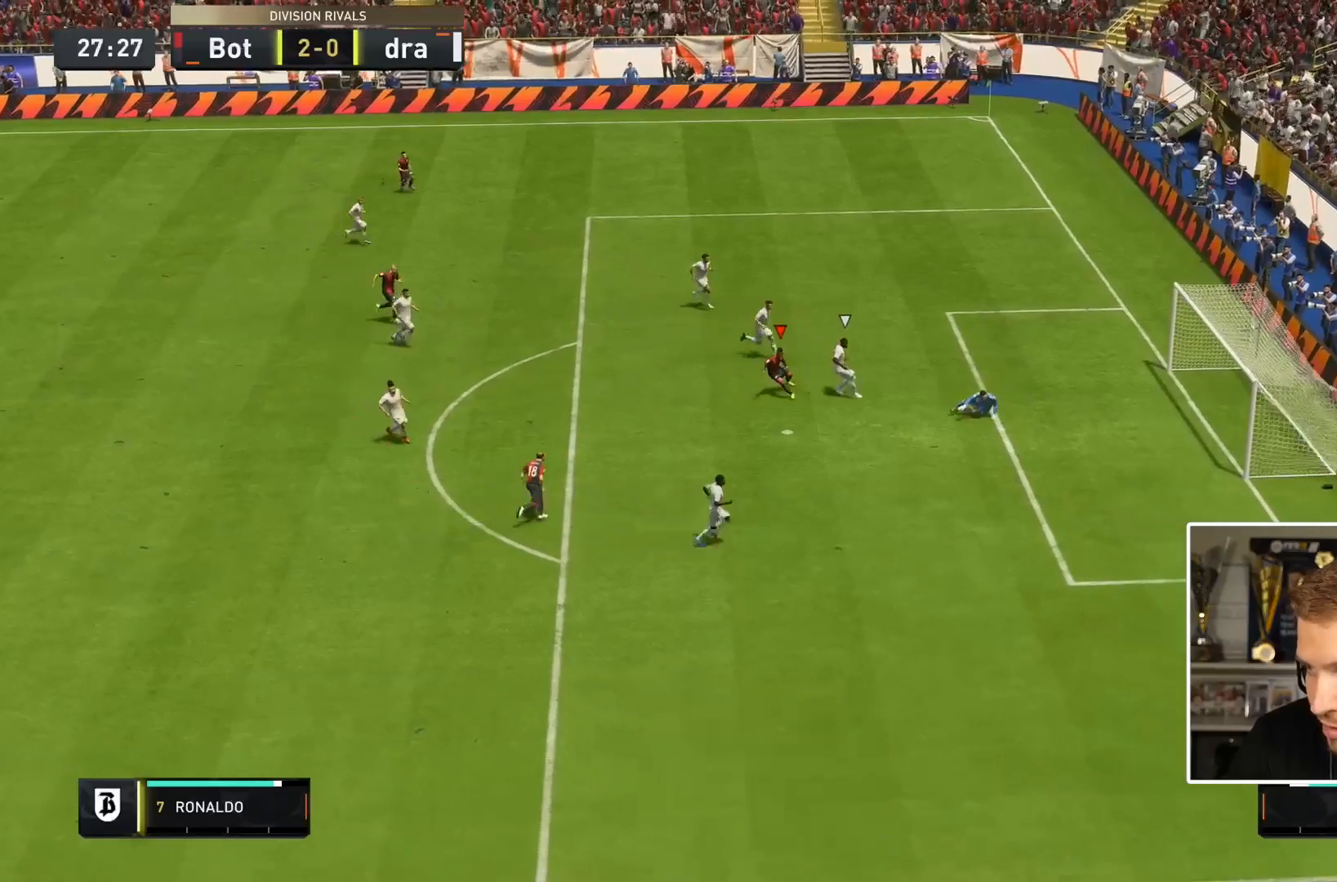
{"dt_ms": 500, "buttons": [], "left_stick": "down-right", "right_stick": "center", "events": []}
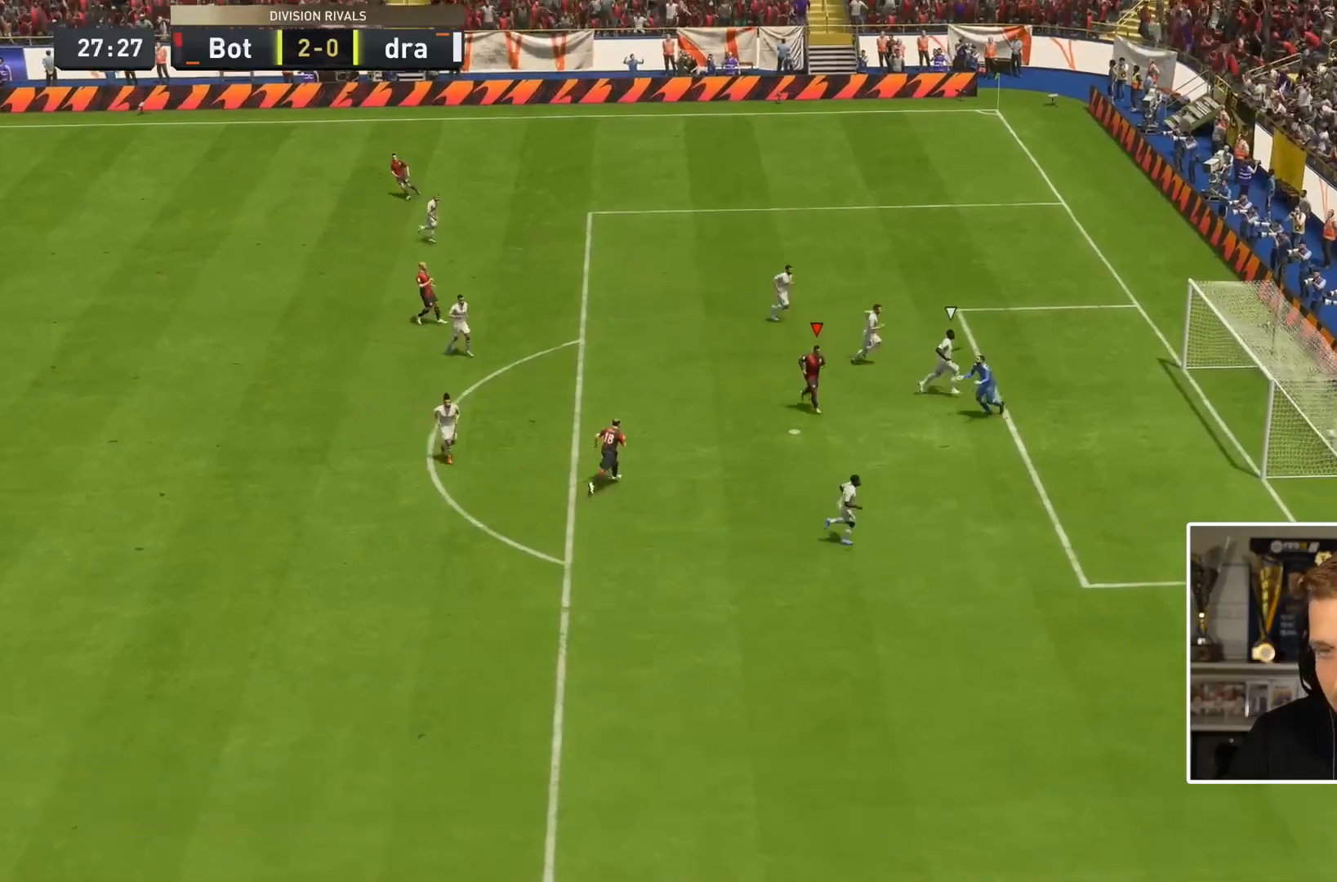
{"dt_ms": 500, "buttons": [], "left_stick": "down-right", "right_stick": "center", "events": []}
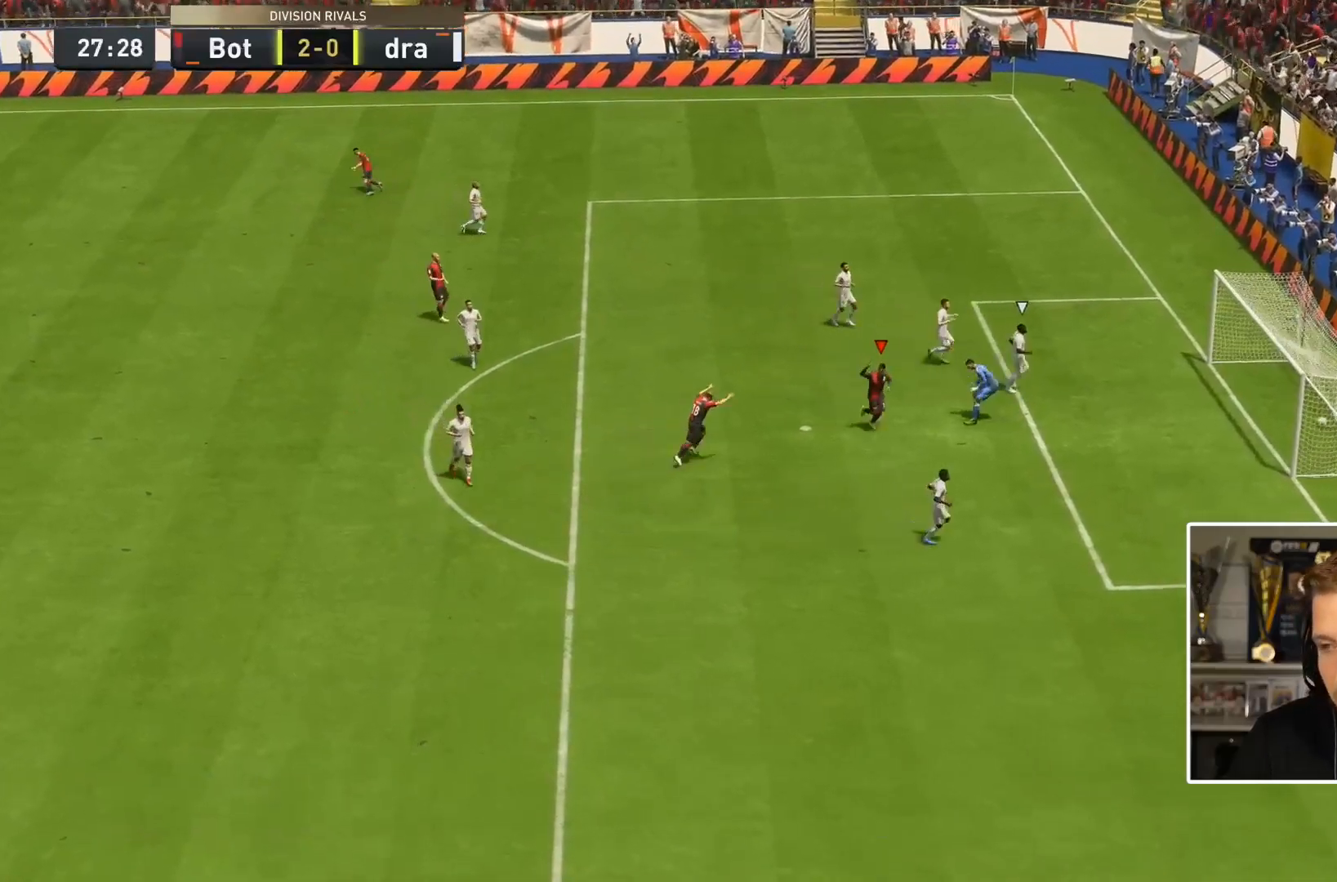
{"dt_ms": 500, "buttons": ["R1"], "left_stick": "down-right", "right_stick": "center", "events": [[500, "R1", "down"]]}
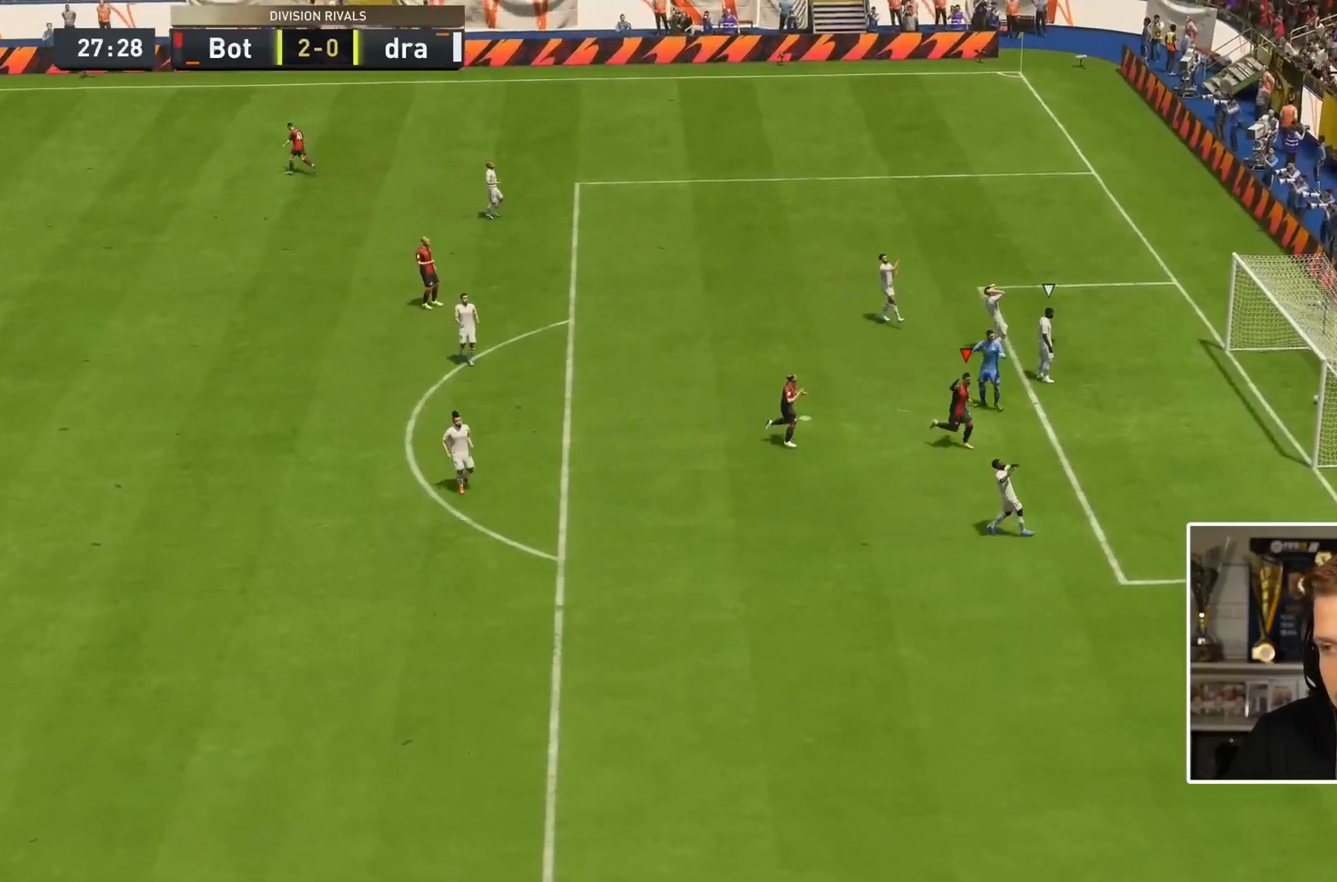
{"dt_ms": 500, "buttons": [], "left_stick": "center", "right_stick": "center", "events": [[50, "L1", "down"], [167, "left_stick", "right"], [217, "L1", "up"], [267, "R1", "up"], [317, "left_stick", "center"]]}
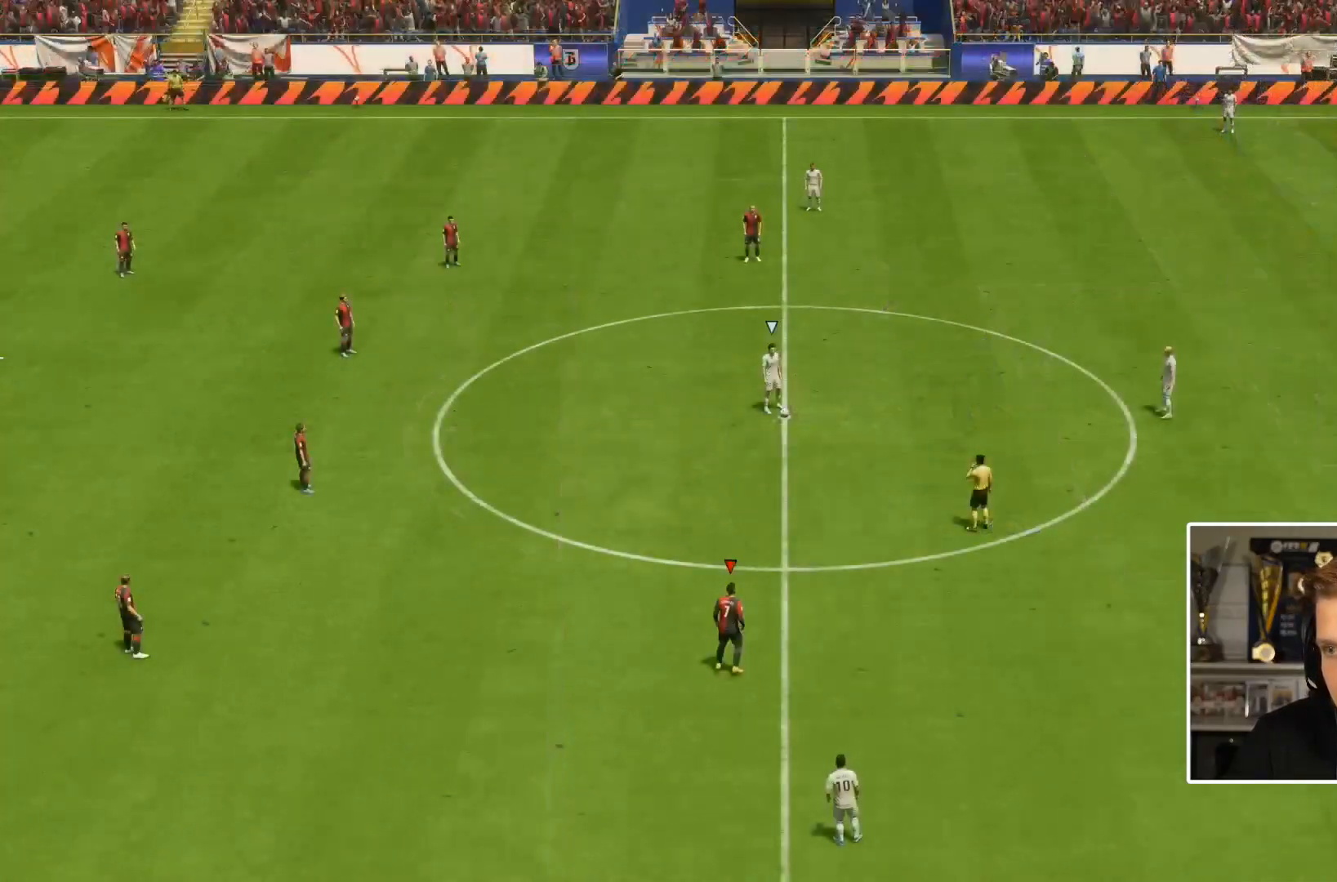
{"dt_ms": 500, "buttons": ["L2", "R1"], "left_stick": "down-left", "right_stick": "down", "events": [[450, "left_stick", "down-left"], [450, "right_stick", "down"], [483, "R1", "down"], [500, "L2", "down"]]}
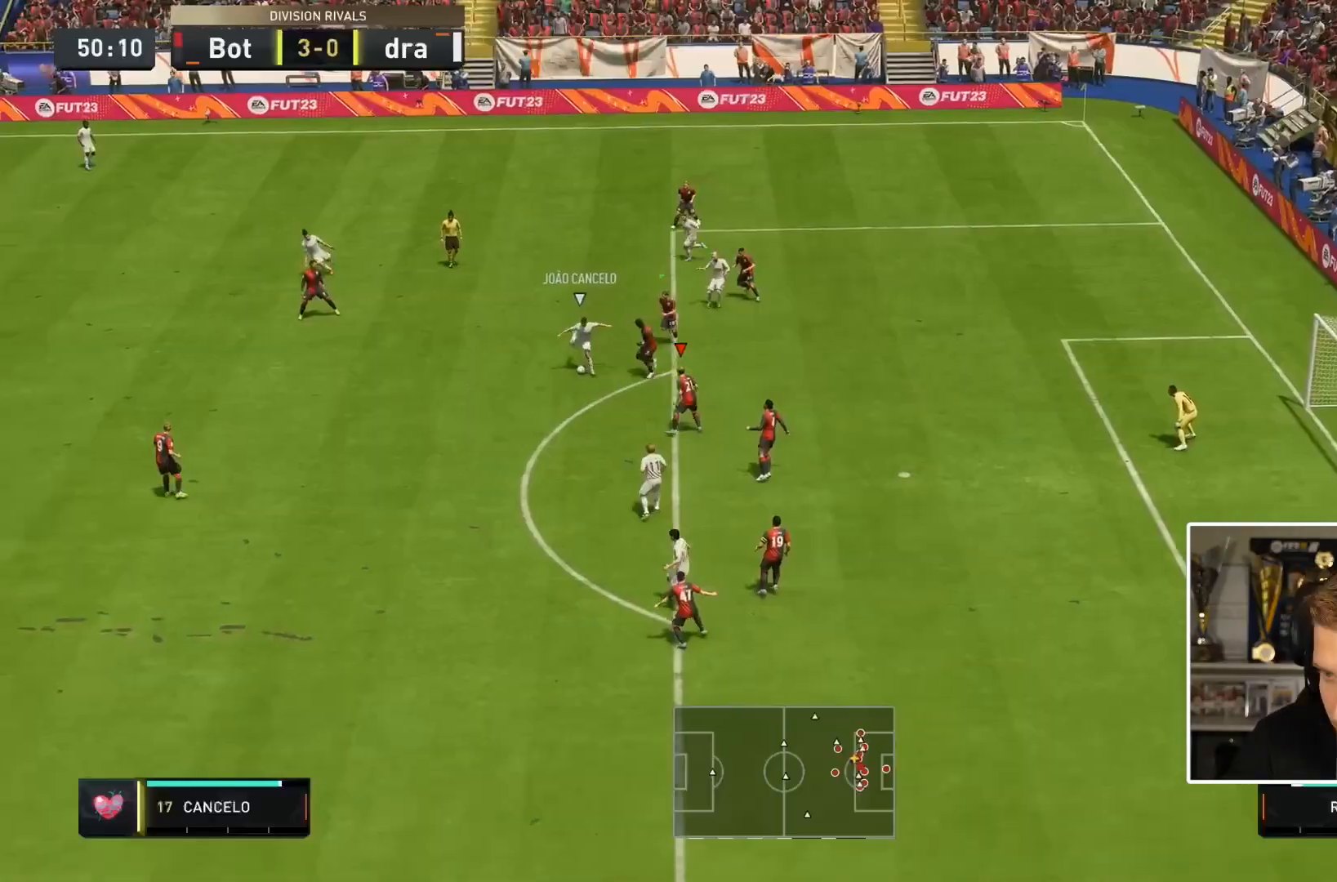
{"dt_ms": 500, "buttons": ["R1"], "left_stick": "down-left", "right_stick": "center"}
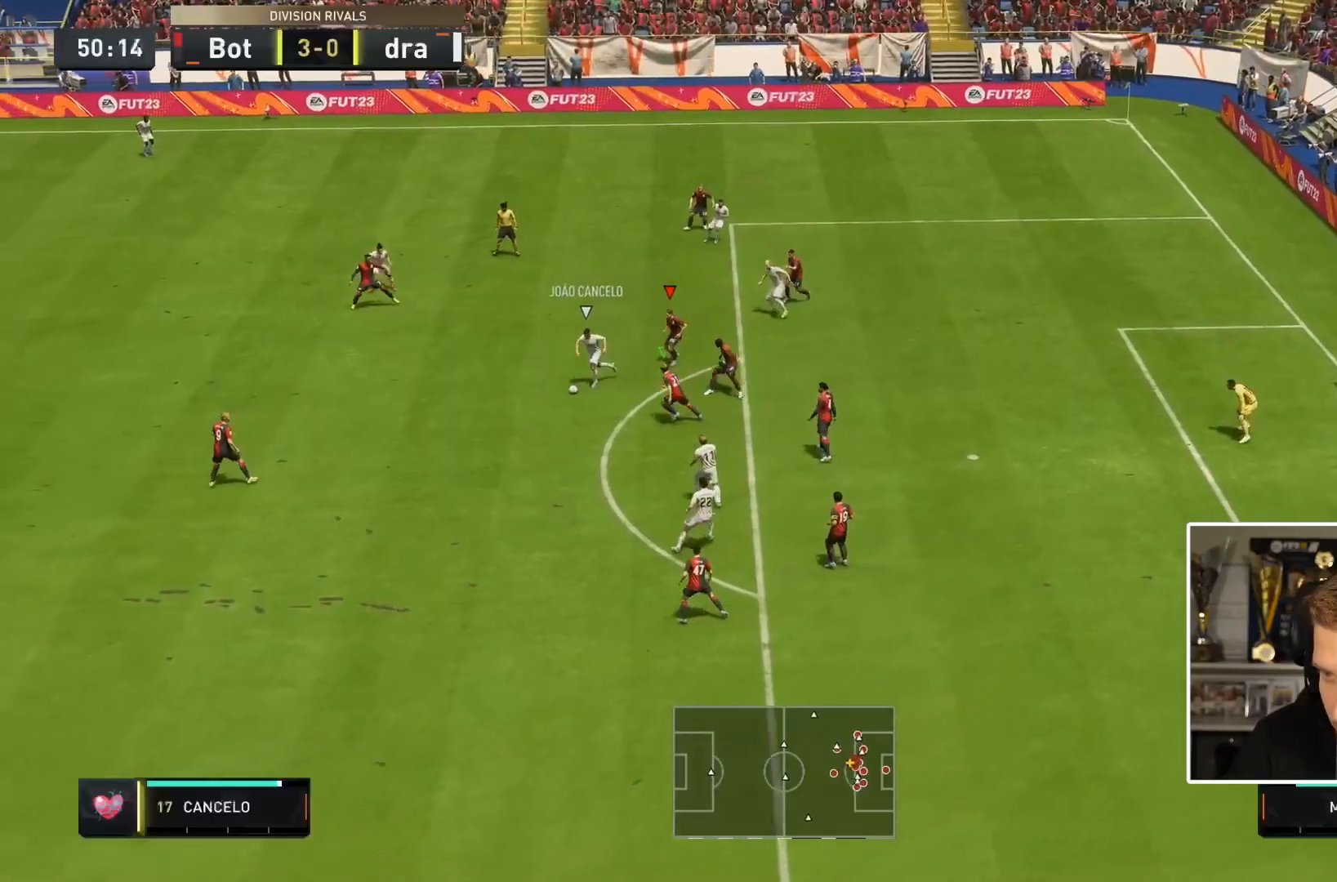
{"dt_ms": 500, "buttons": ["R1"], "left_stick": "down-left", "right_stick": "center"}
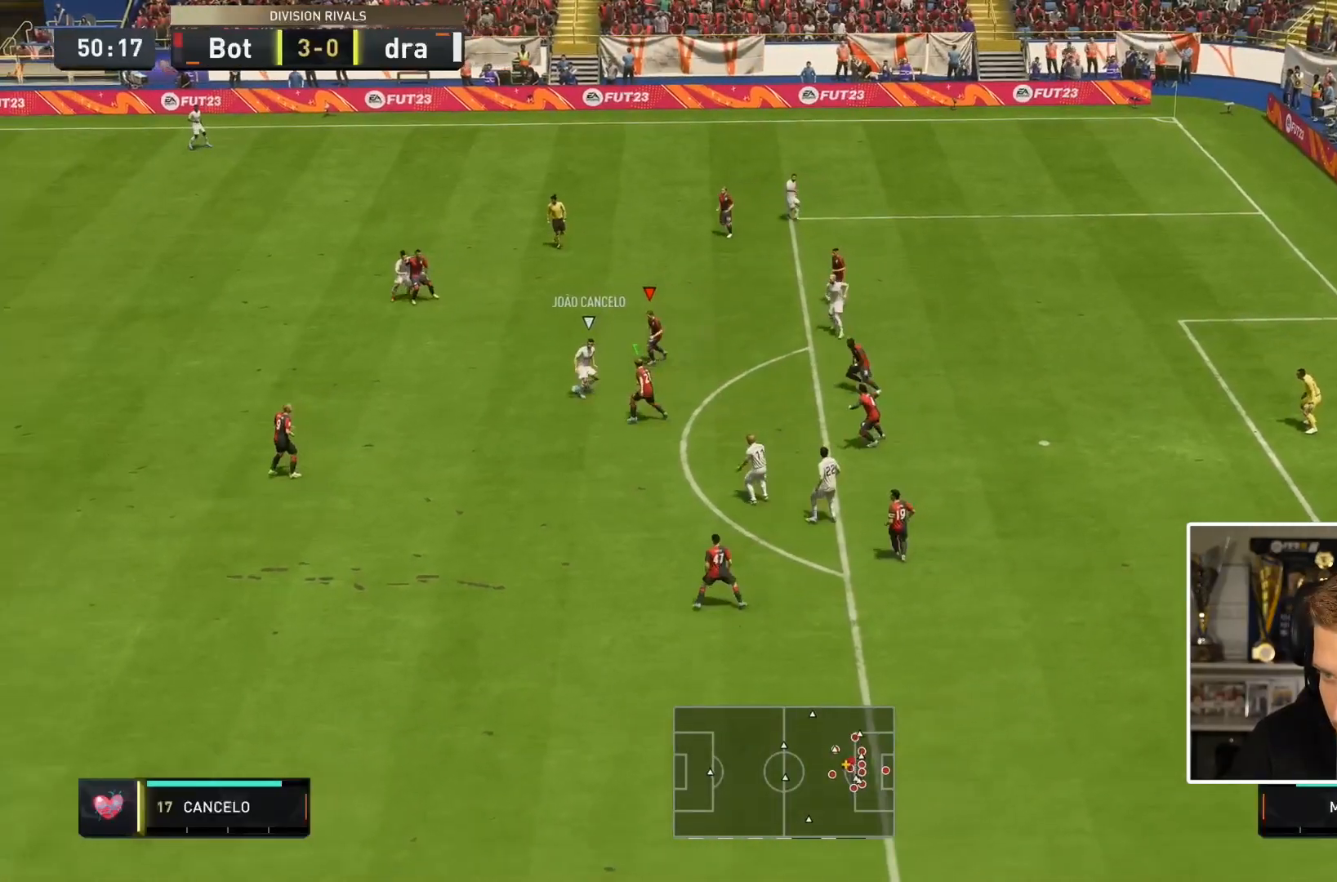
{"dt_ms": 500, "buttons": ["R1"], "left_stick": "center", "right_stick": "center", "events": [[83, "left_stick", "center"], [117, "DPAD_DOWN", "down"], [200, "R1", "up"], [250, "DPAD_DOWN", "up"], [250, "R1", "down"], [317, "DPAD_DOWN", "down"], [417, "DPAD_DOWN", "up"]]}
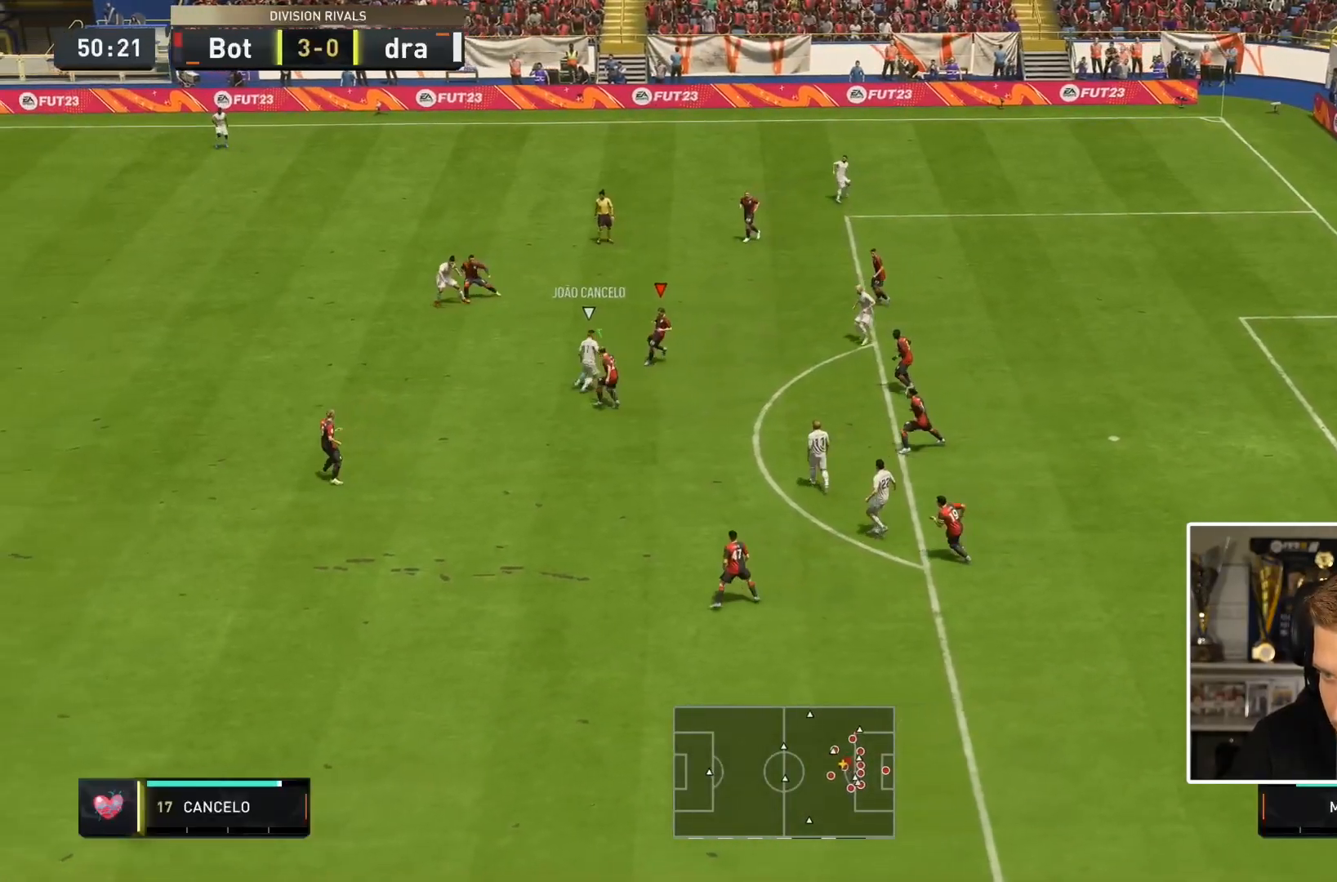
{"dt_ms": 500, "buttons": ["R1"], "left_stick": "down-left", "right_stick": "center", "events": [[67, "L2", "down"], [100, "left_stick", "left"], [300, "right_stick", "down-left"], [433, "right_stick", "center"], [467, "L2", "up"], [483, "left_stick", "down-left"]]}
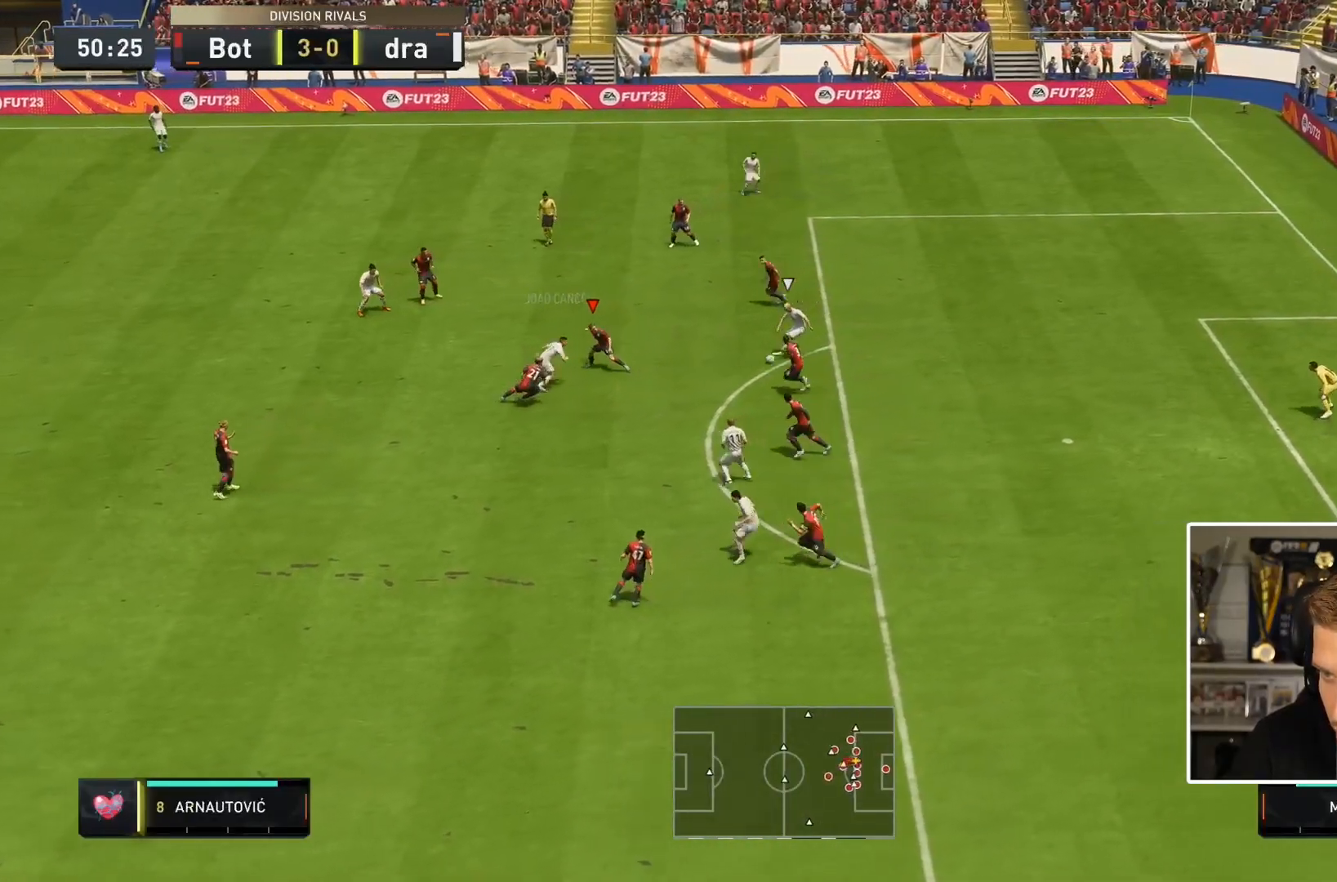
{"dt_ms": 500, "buttons": ["R1"], "left_stick": "right", "right_stick": "center"}
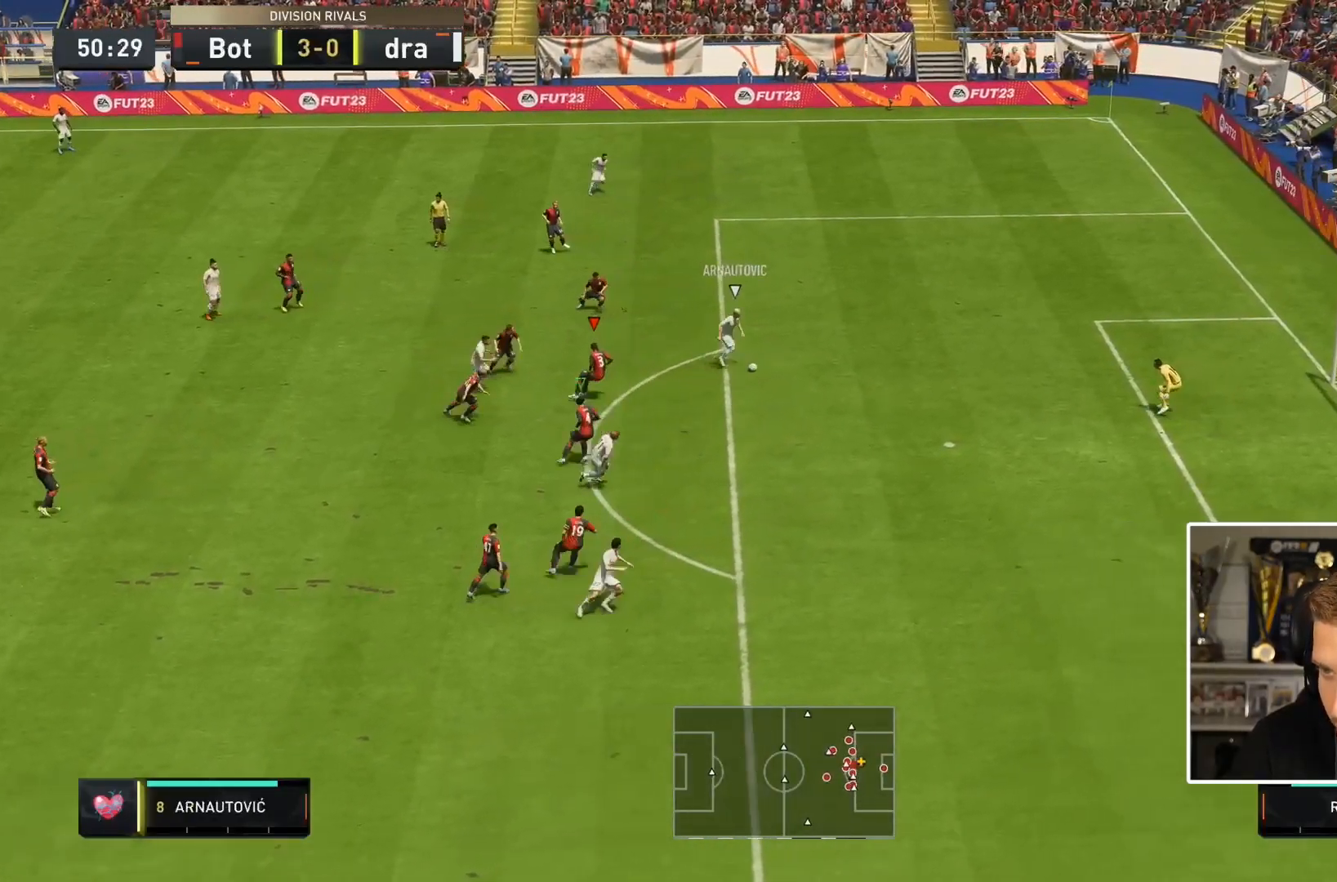
{"dt_ms": 500, "buttons": ["TRIANGLE", "R1"], "left_stick": "down-right", "right_stick": "center", "events": [[33, "L2", "down"], [50, "TRIANGLE", "down"], [267, "L2", "up"], [267, "left_stick", "down-right"]]}
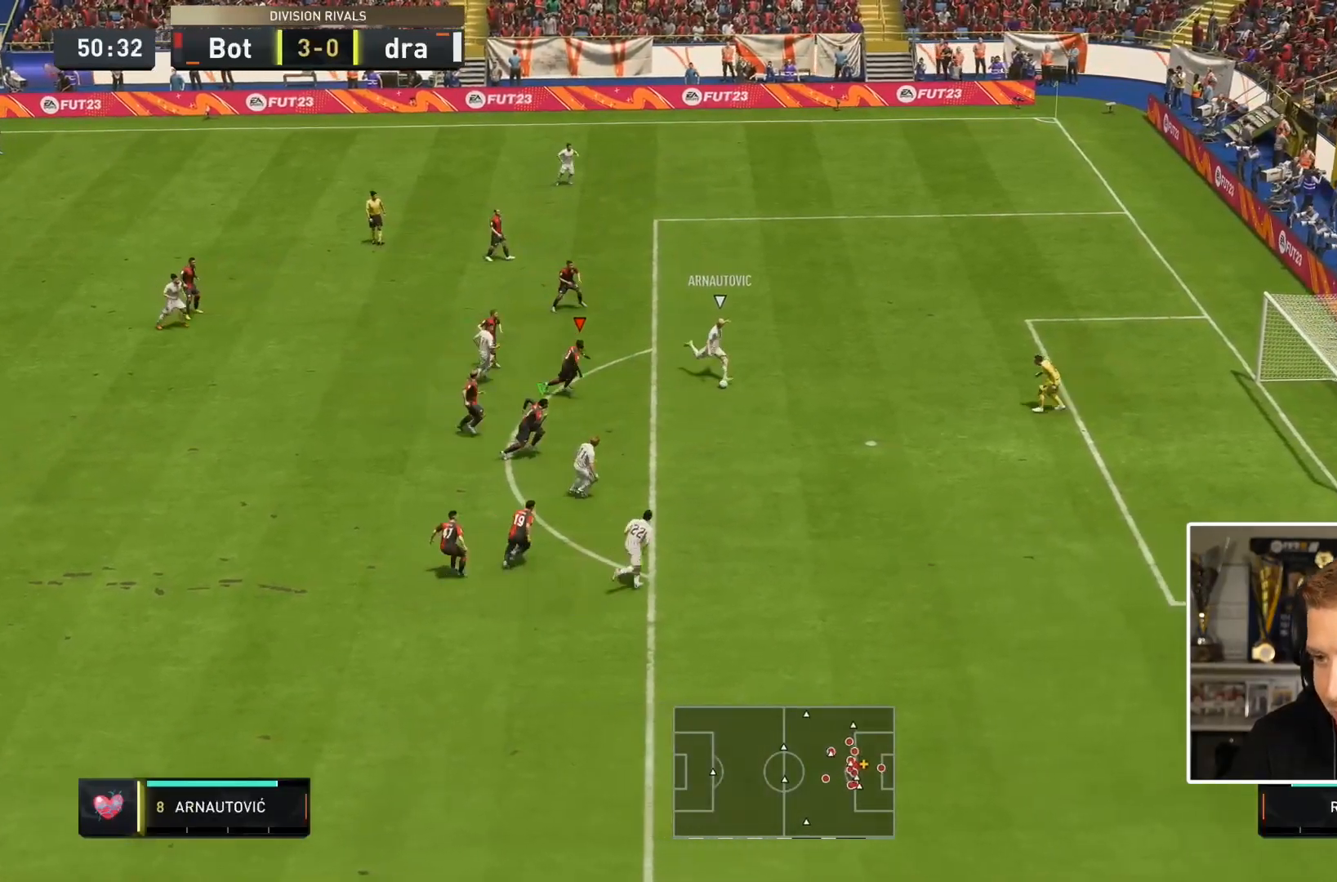
{"dt_ms": 500, "buttons": ["TRIANGLE", "R1"], "left_stick": "down-right", "right_stick": "center", "events": []}
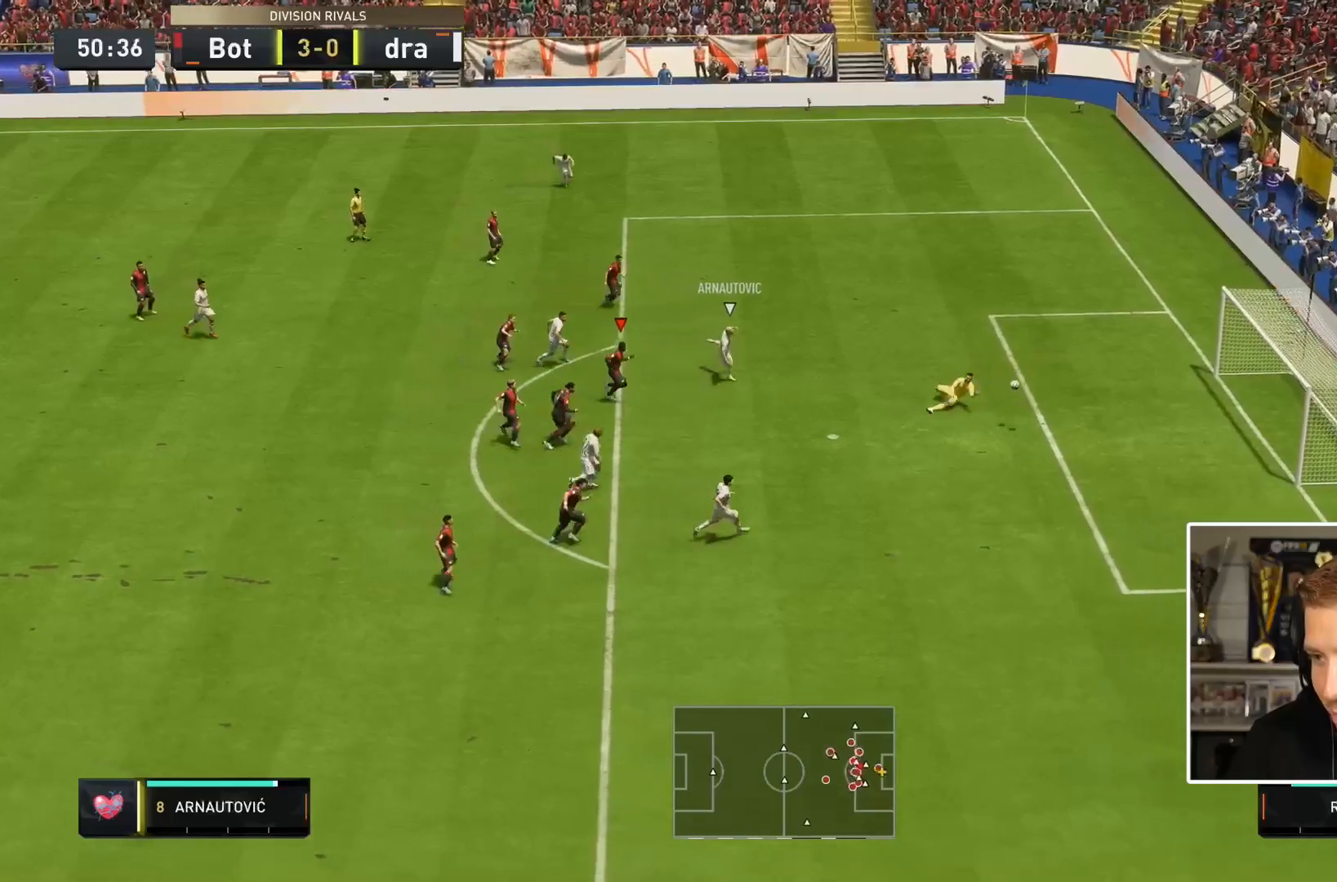
{"dt_ms": 500, "buttons": ["TRIANGLE", "R1"], "left_stick": "down-right", "right_stick": "center", "events": []}
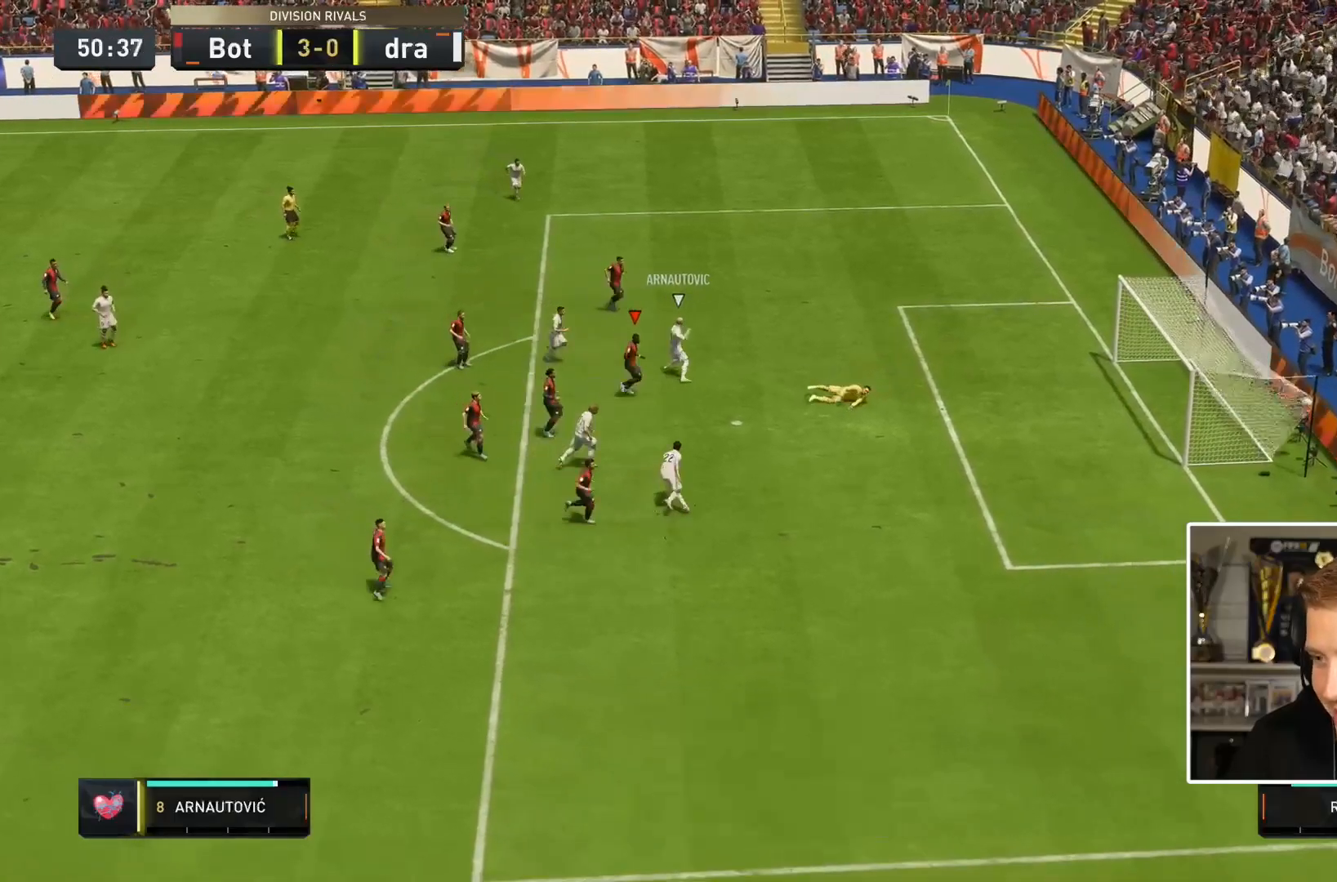
{"dt_ms": 500, "buttons": [], "left_stick": "center", "right_stick": "center"}
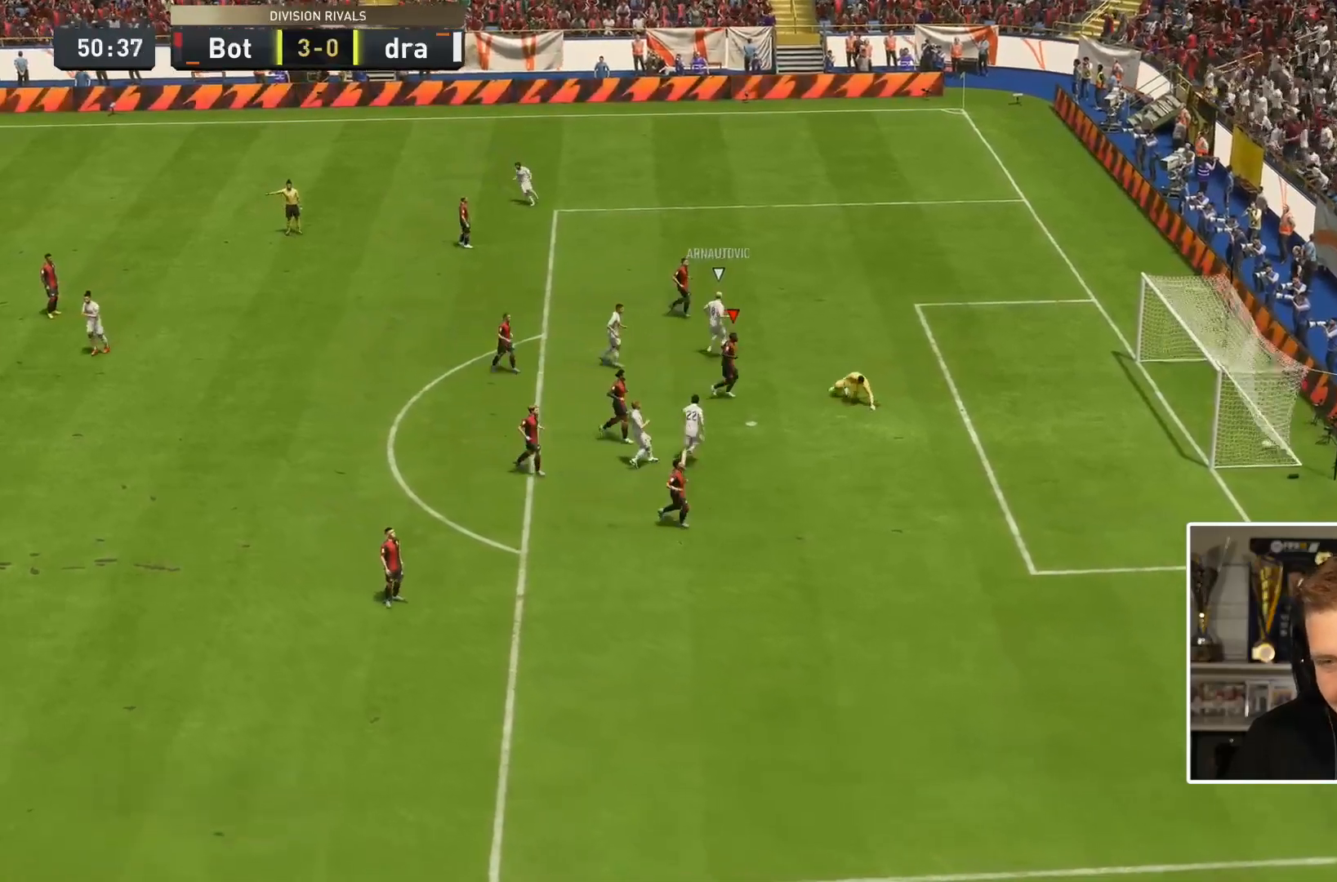
{"dt_ms": 500, "buttons": [], "left_stick": "center", "right_stick": "center", "events": []}
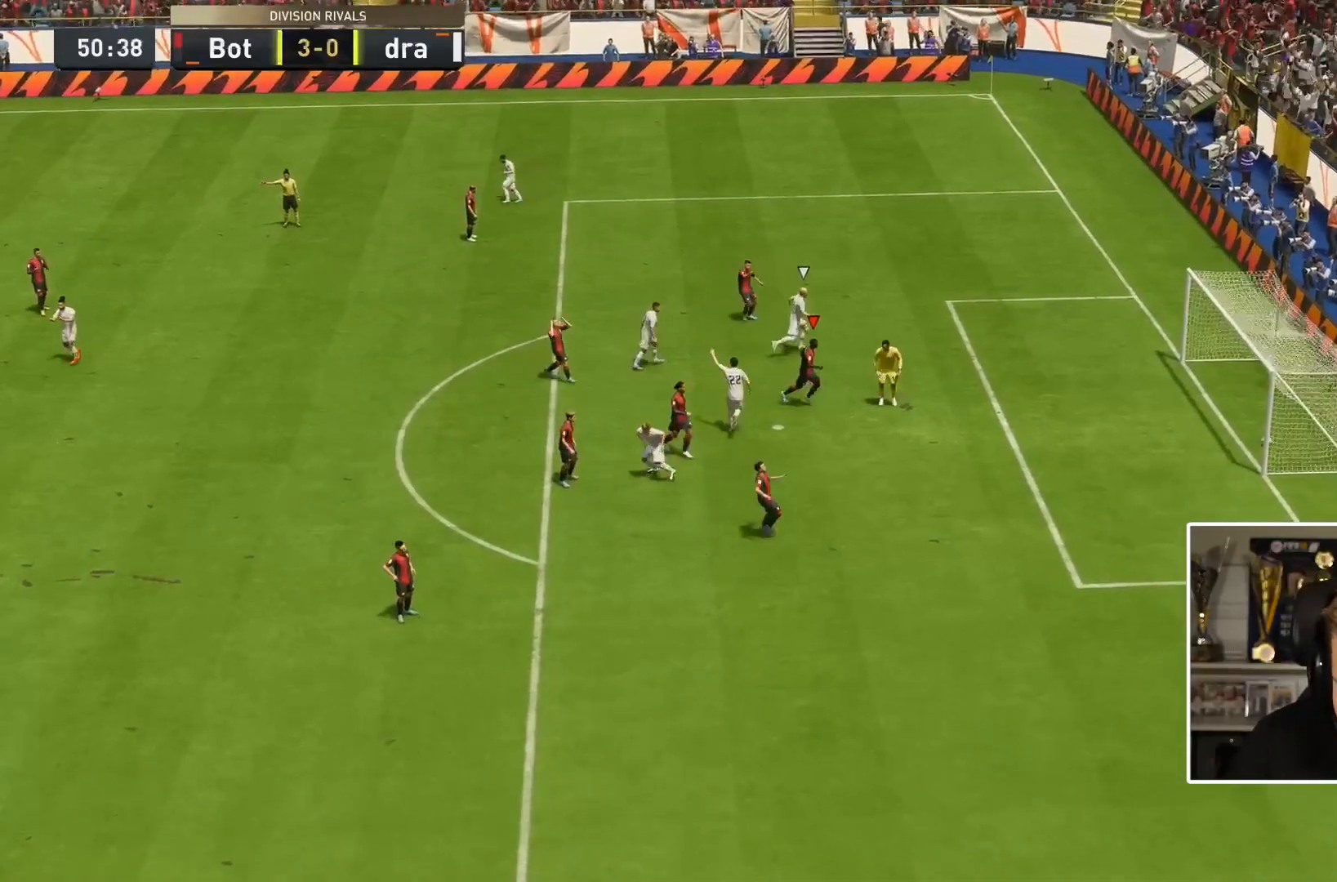
{"dt_ms": 500, "buttons": [], "left_stick": "down", "right_stick": "center", "events": [[350, "left_stick", "down"]]}
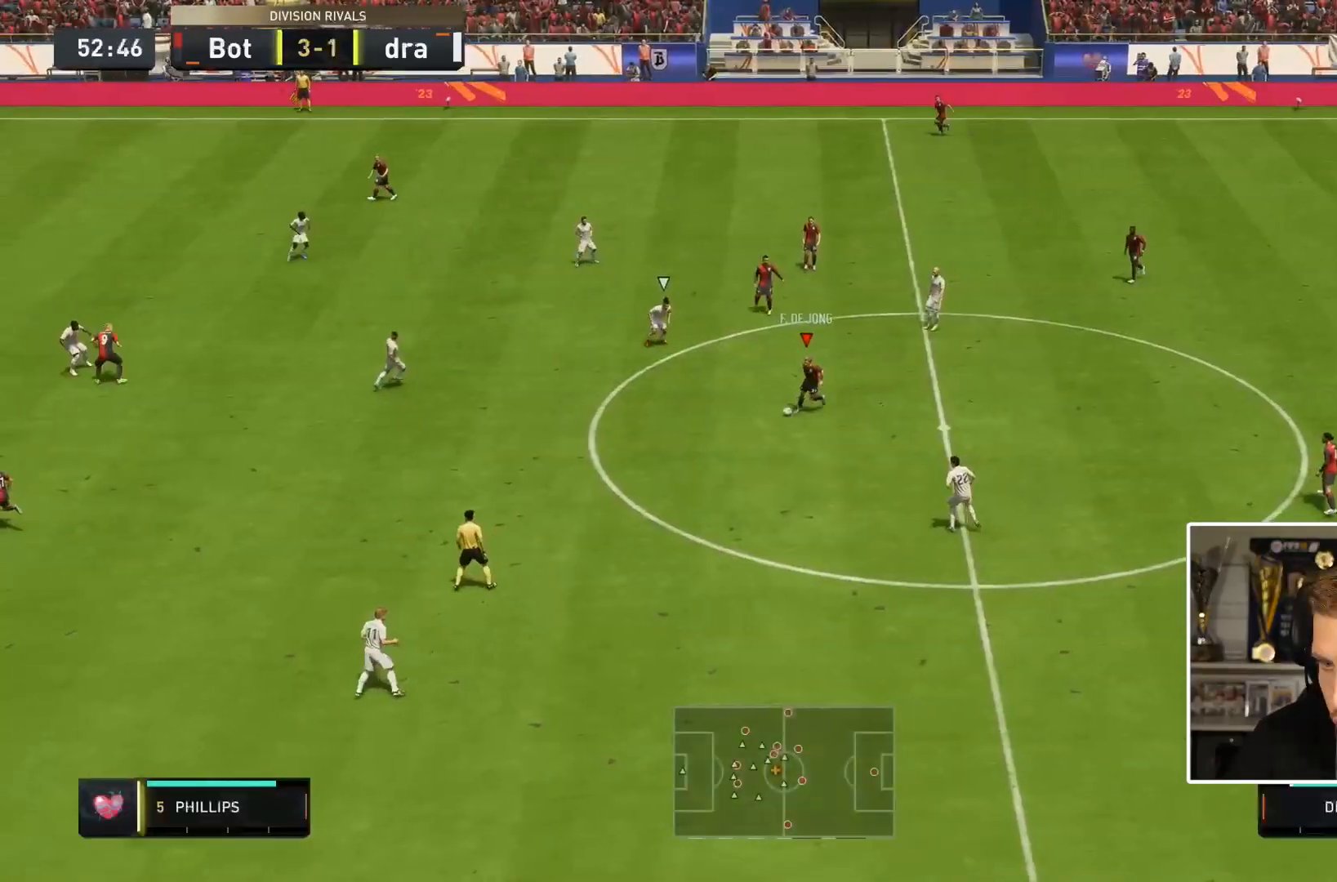
{"dt_ms": 500, "buttons": [], "left_stick": "down", "right_stick": "center", "events": [[167, "R1", "down"], [167, "left_stick", "down-left"], [333, "R1", "up"], [400, "left_stick", "down"]]}
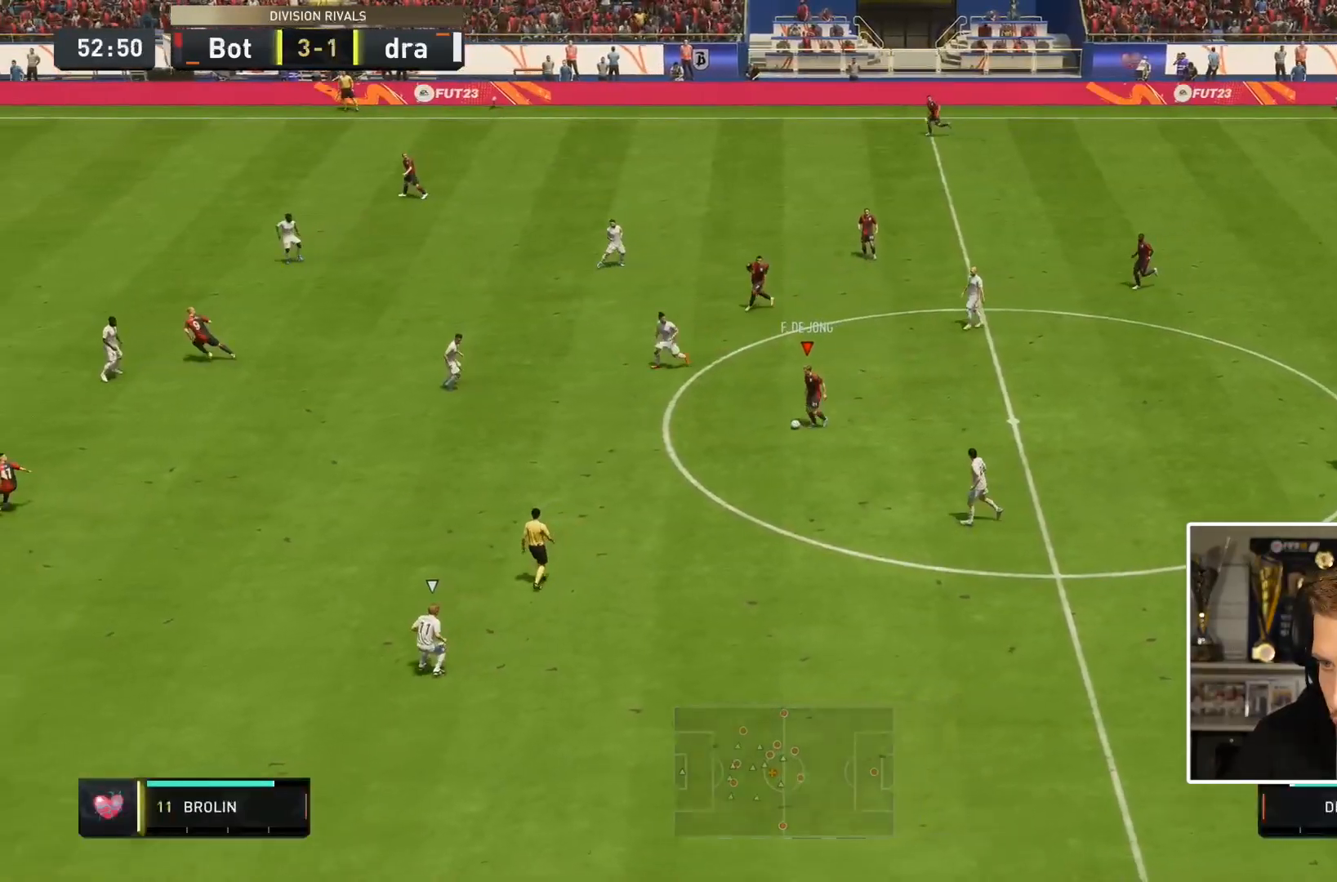
{"dt_ms": 500, "buttons": [], "left_stick": "down", "right_stick": "center", "events": []}
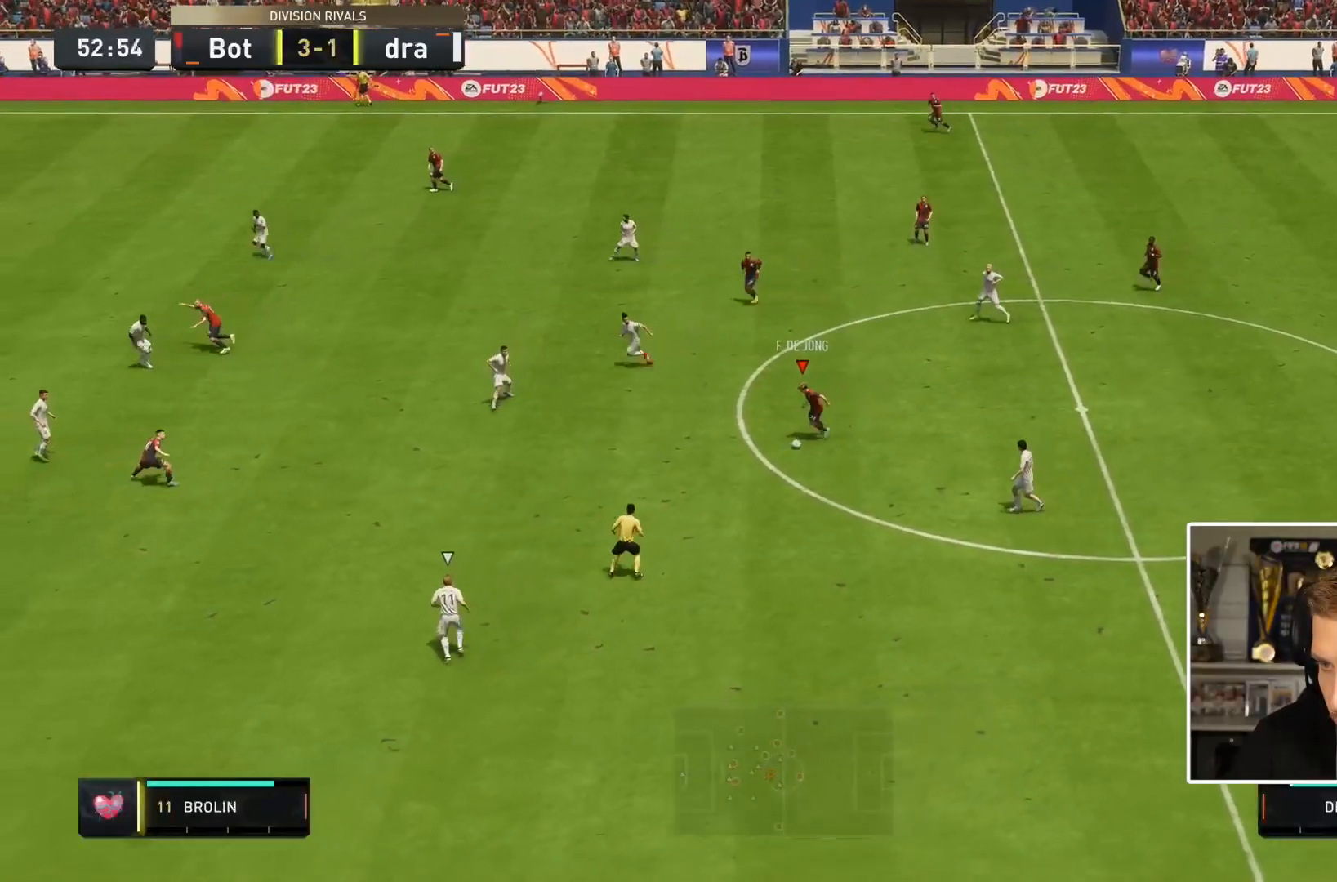
{"dt_ms": 500, "buttons": [], "left_stick": "down", "right_stick": "center", "events": []}
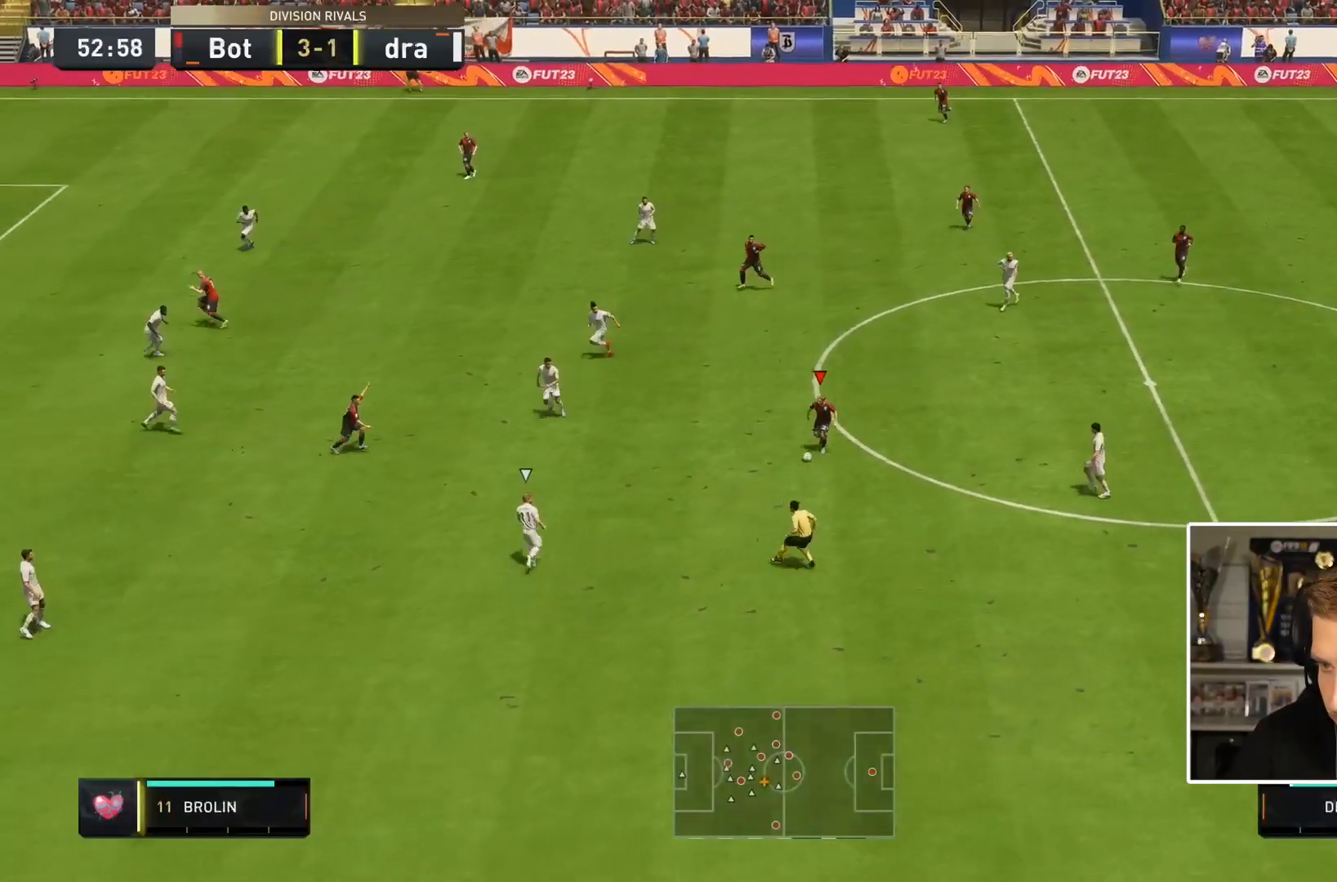
{"dt_ms": 1000, "buttons": [], "left_stick": "up", "right_stick": "center"}
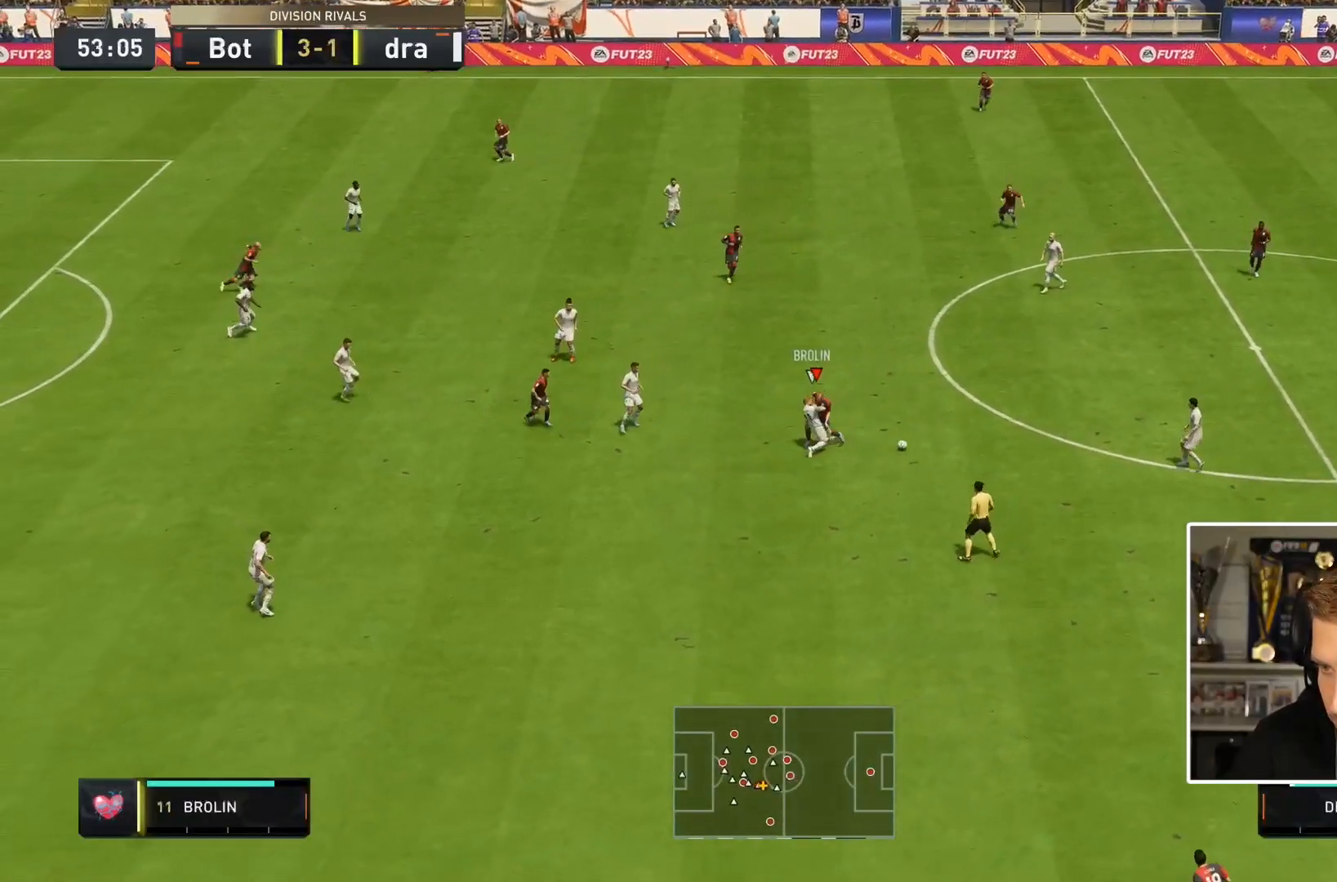
{"dt_ms": 500, "buttons": [], "left_stick": "center", "right_stick": "center", "events": [[267, "left_stick", "up-right"], [450, "left_stick", "center"]]}
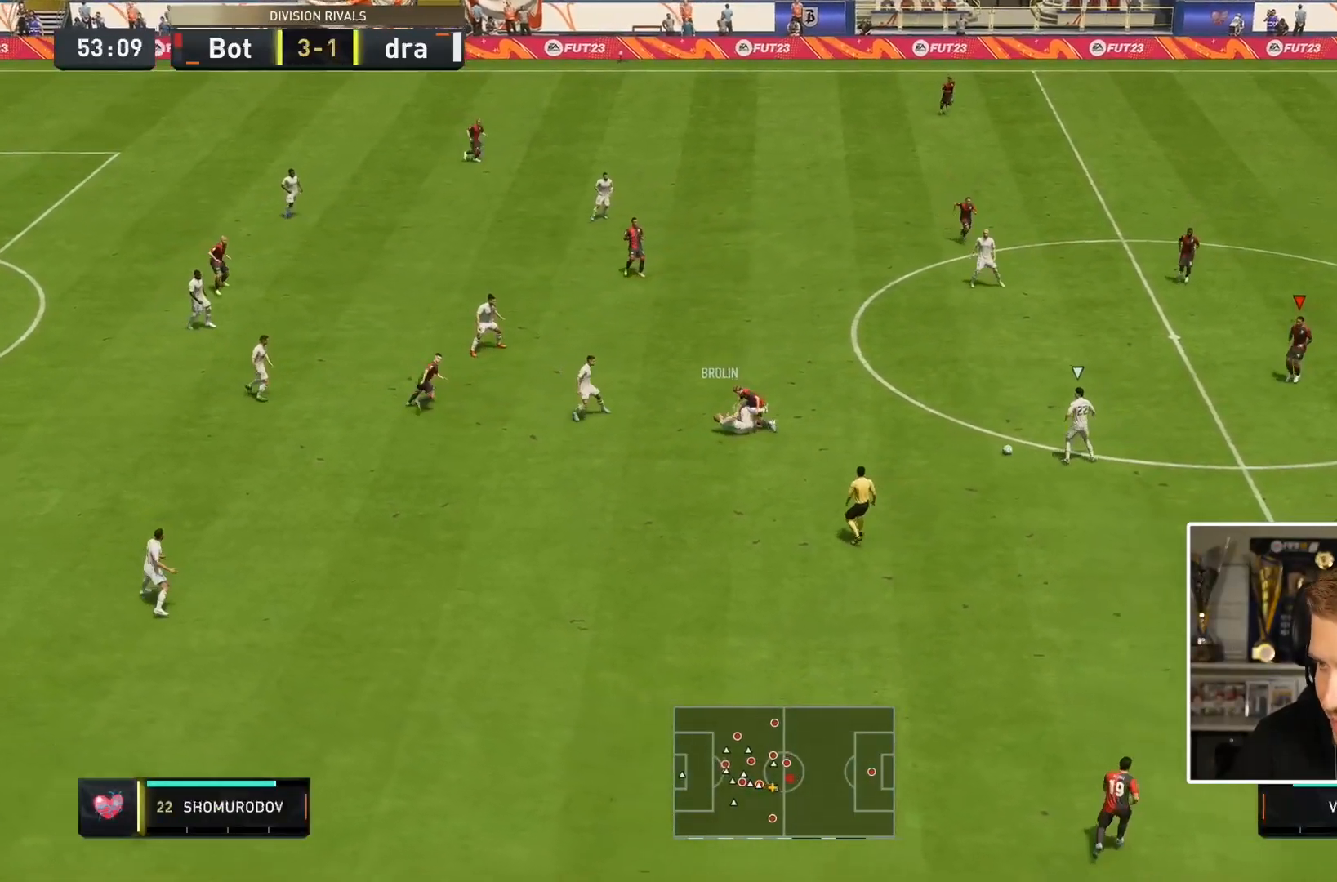
{"dt_ms": 500, "buttons": [], "left_stick": "down-left", "right_stick": "center", "events": [[50, "left_stick", "down-left"]]}
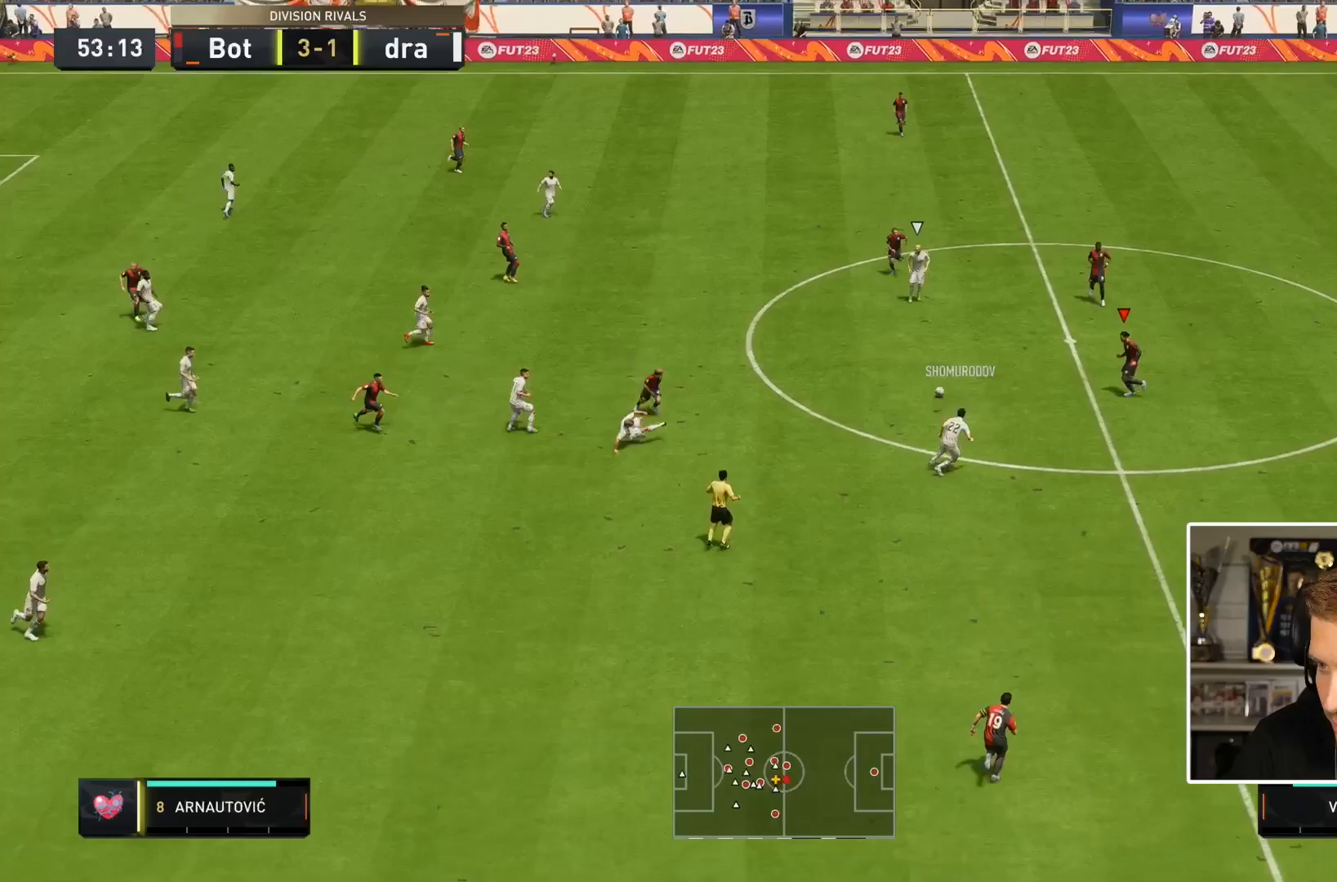
{"dt_ms": 500, "buttons": ["L2", "R1"], "left_stick": "down-right", "right_stick": "center", "events": [[250, "L2", "down"], [267, "left_stick", "down"], [367, "R1", "down"], [433, "left_stick", "down-right"]]}
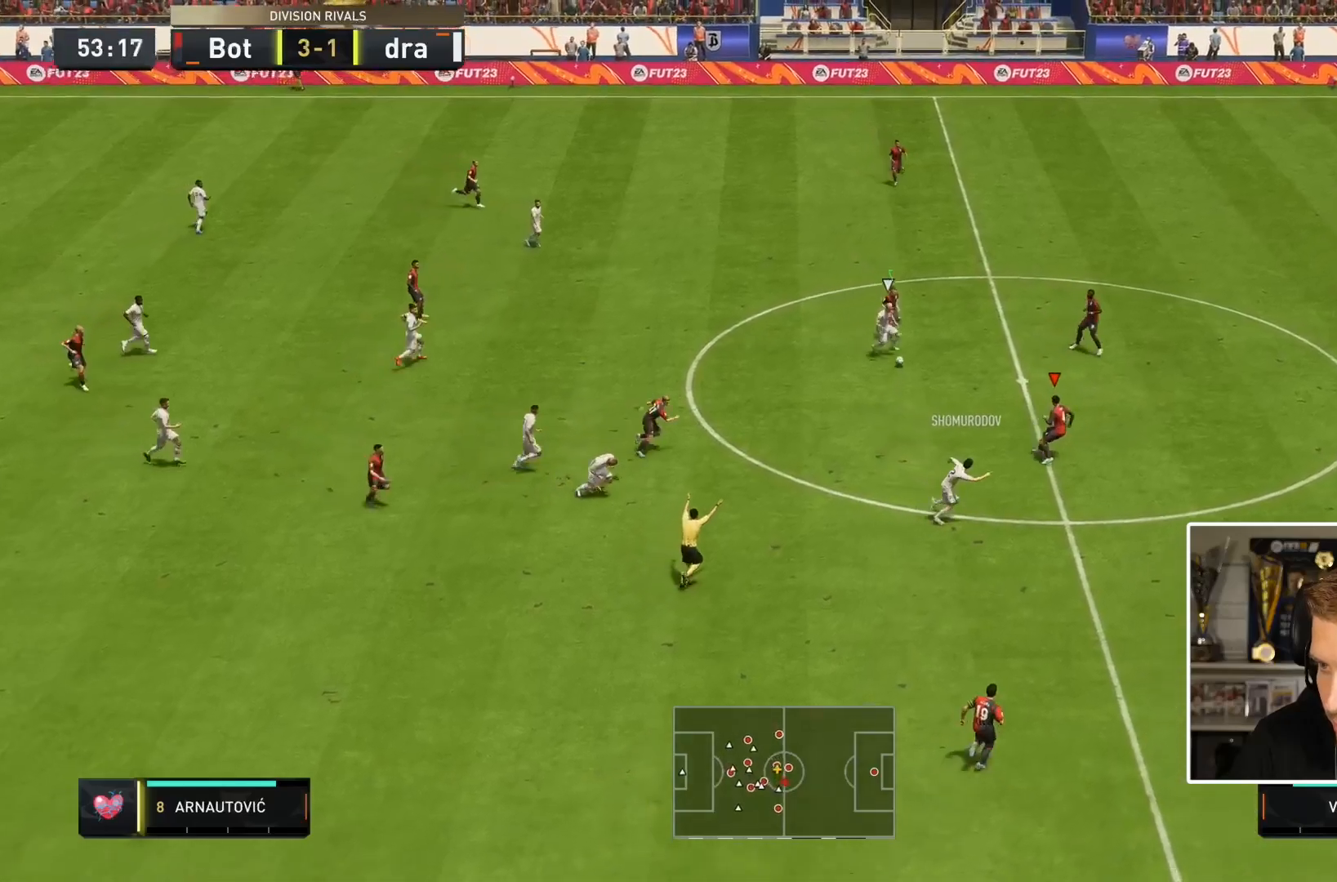
{"dt_ms": 500, "buttons": [], "left_stick": "down-right", "right_stick": "center", "events": [[167, "R1", "up"], [333, "L2", "up"]]}
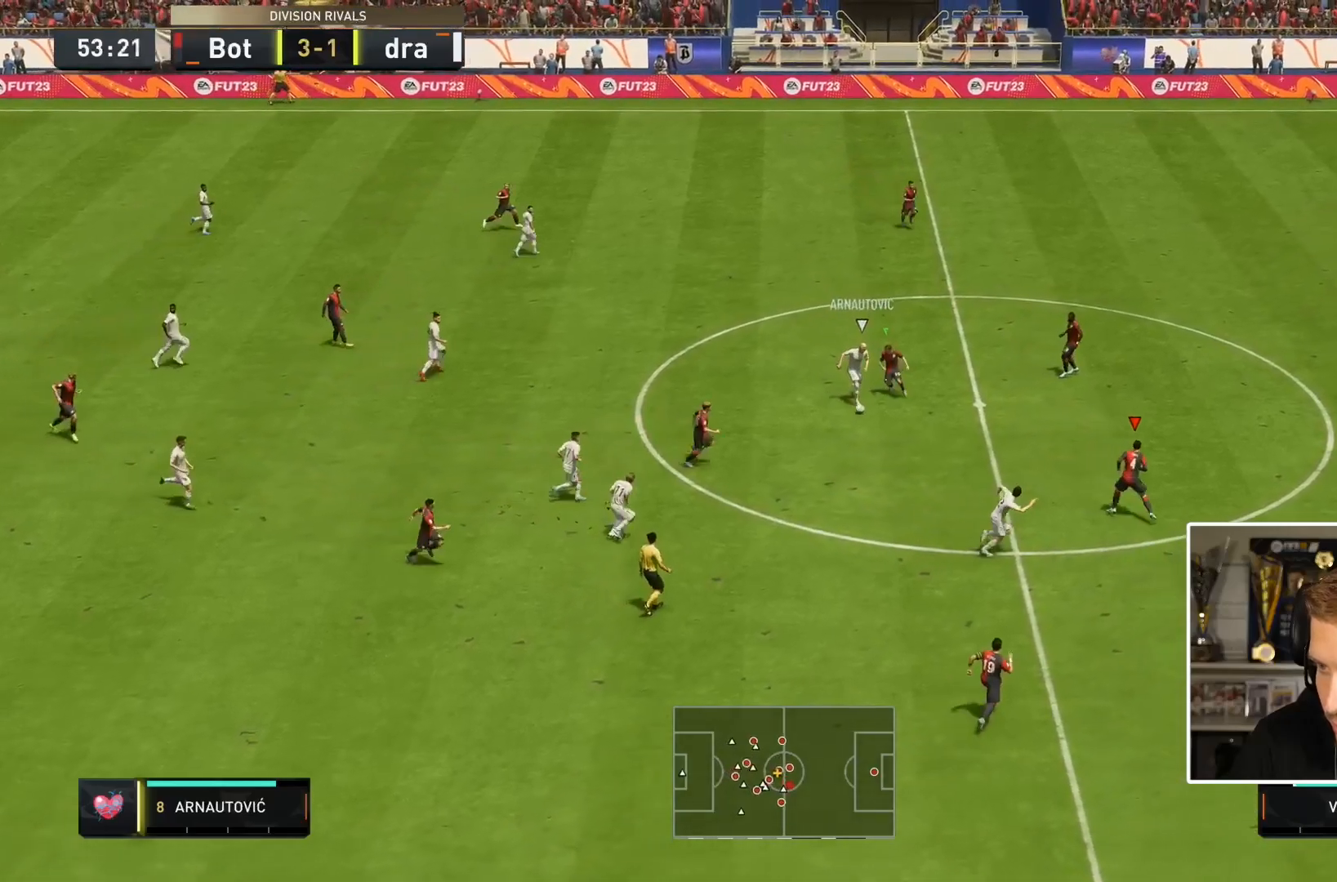
{"dt_ms": 500, "buttons": ["L2"], "left_stick": "down", "right_stick": "center", "events": [[317, "L1", "down"], [483, "L1", "up"], [483, "left_stick", "down"], [500, "L2", "down"]]}
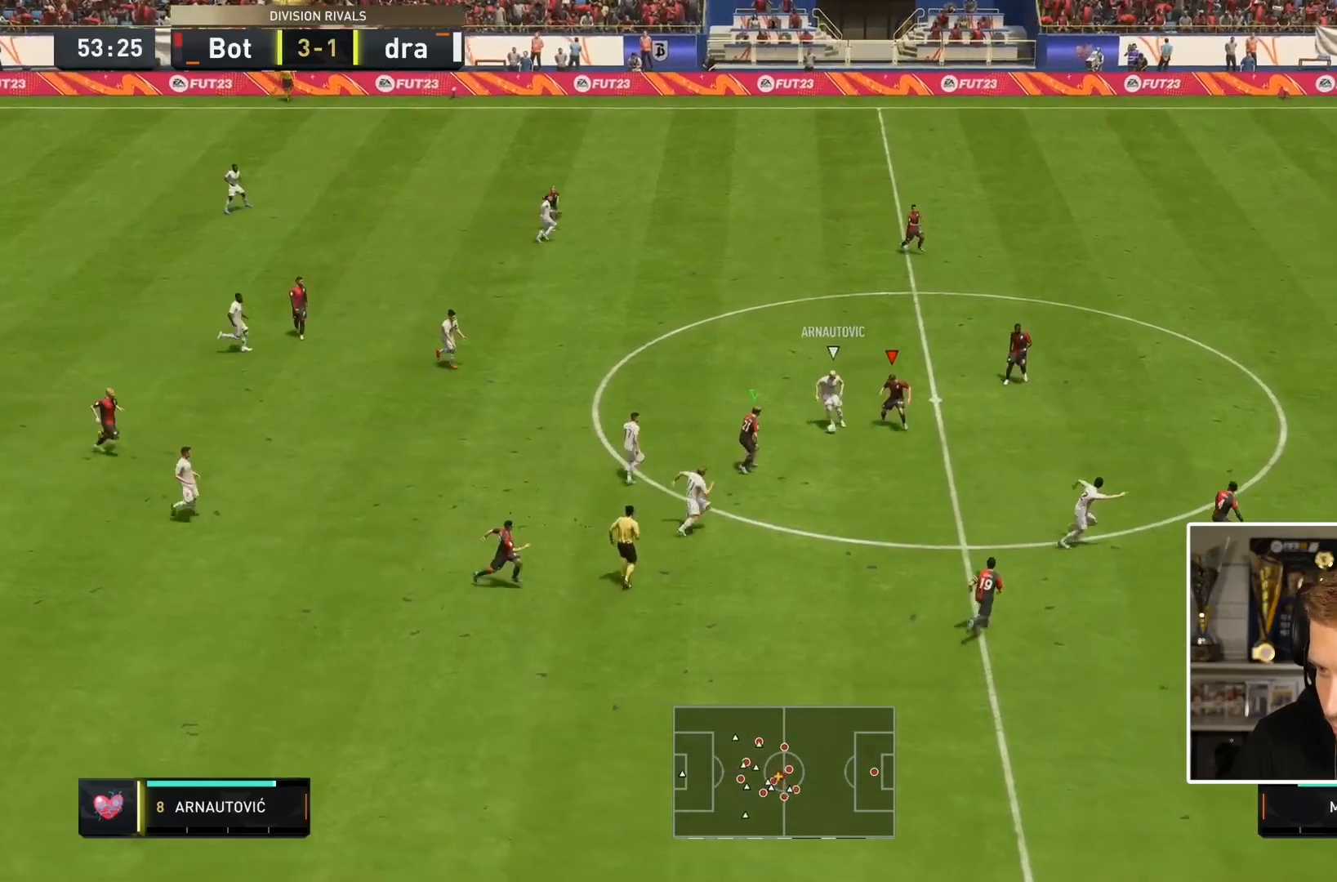
{"dt_ms": 500, "buttons": ["L2", "R1"], "left_stick": "right", "right_stick": "center", "events": [[100, "R1", "down"], [283, "left_stick", "down-right"], [383, "left_stick", "right"]]}